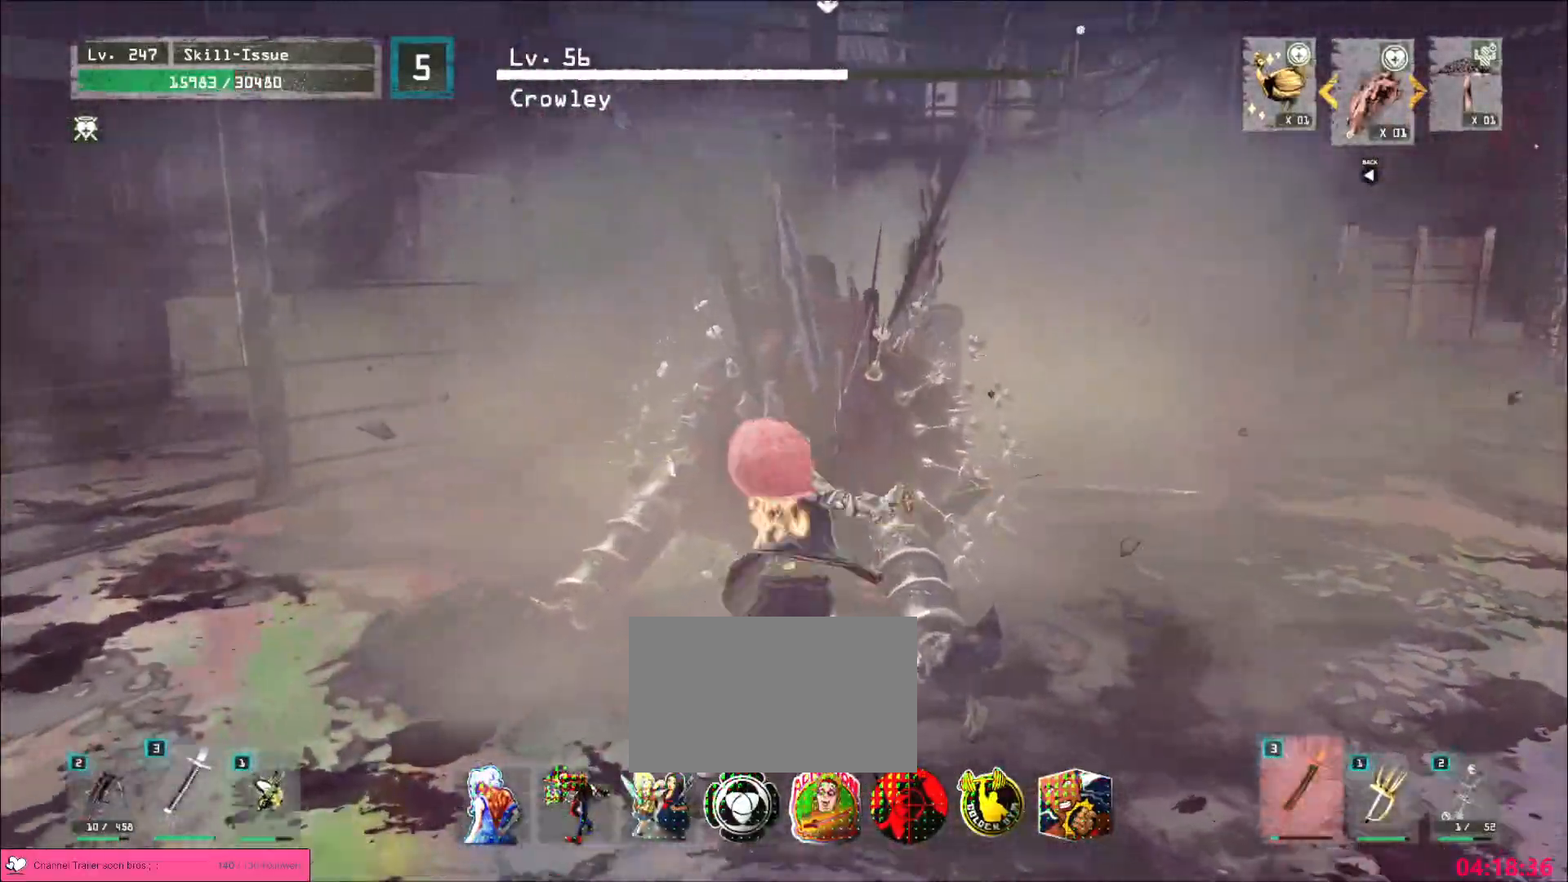
Gameplay with keyboard and mouse; each line is a JSON object with the keys and mouse buttons held at the frame after it. "events" lists presses ("down") and releases ("up") of "1", "2", "3", "4", "5", "a", "alt", "b", "c", "ctrl", "d", "e", "f", "g", "q", "r", "s", "shift", "space", "t", "tab", "v", "w", "x", "z", "mouse_left", "mouse_wheel", "mouse_right", "mouse_mb4" and "mouse_mb5" between this image and that frame as [ms after this image, input, new state], when the widget could be followed in between. "mouse_left", "mouse_wheel", "mouse_right", "mouse_mb4", "mouse_mb5" = the "left", "wheel", "right", "mb4", "mb5" buttons of the "mouse" list. No other keys are recorded. "wheel" means that the mouse wheel is clicked or scrolled. Not read: mouse_move.
{"keys": [], "mouse": [], "events": [[400, "mouse_left", "down"], [450, "mouse_left", "up"]]}
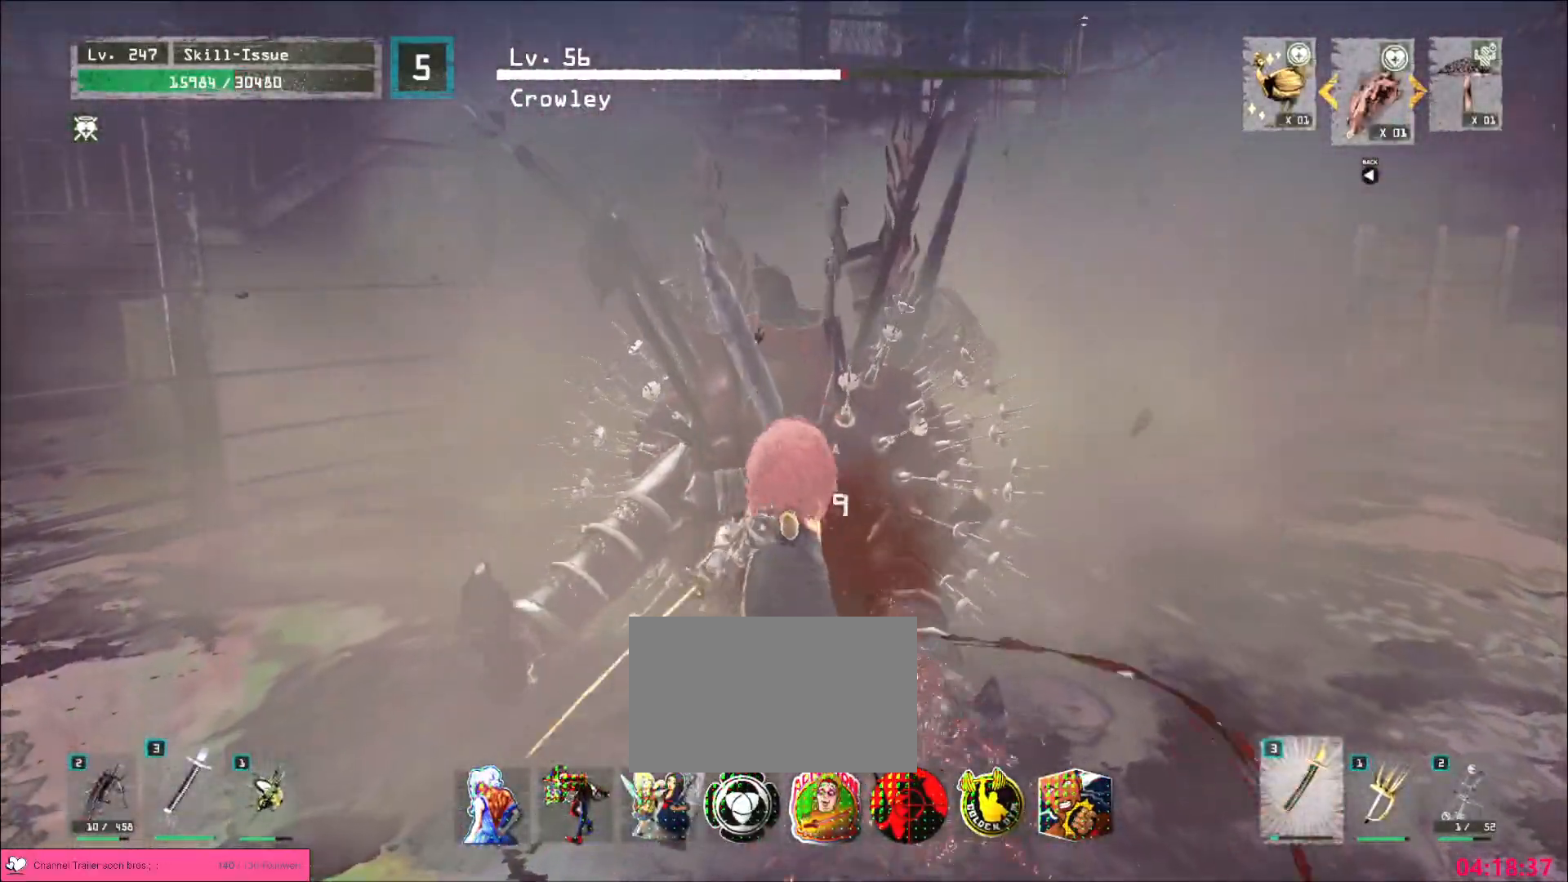
{"keys": [], "mouse": [], "events": [[400, "q", "down"], [450, "q", "up"]]}
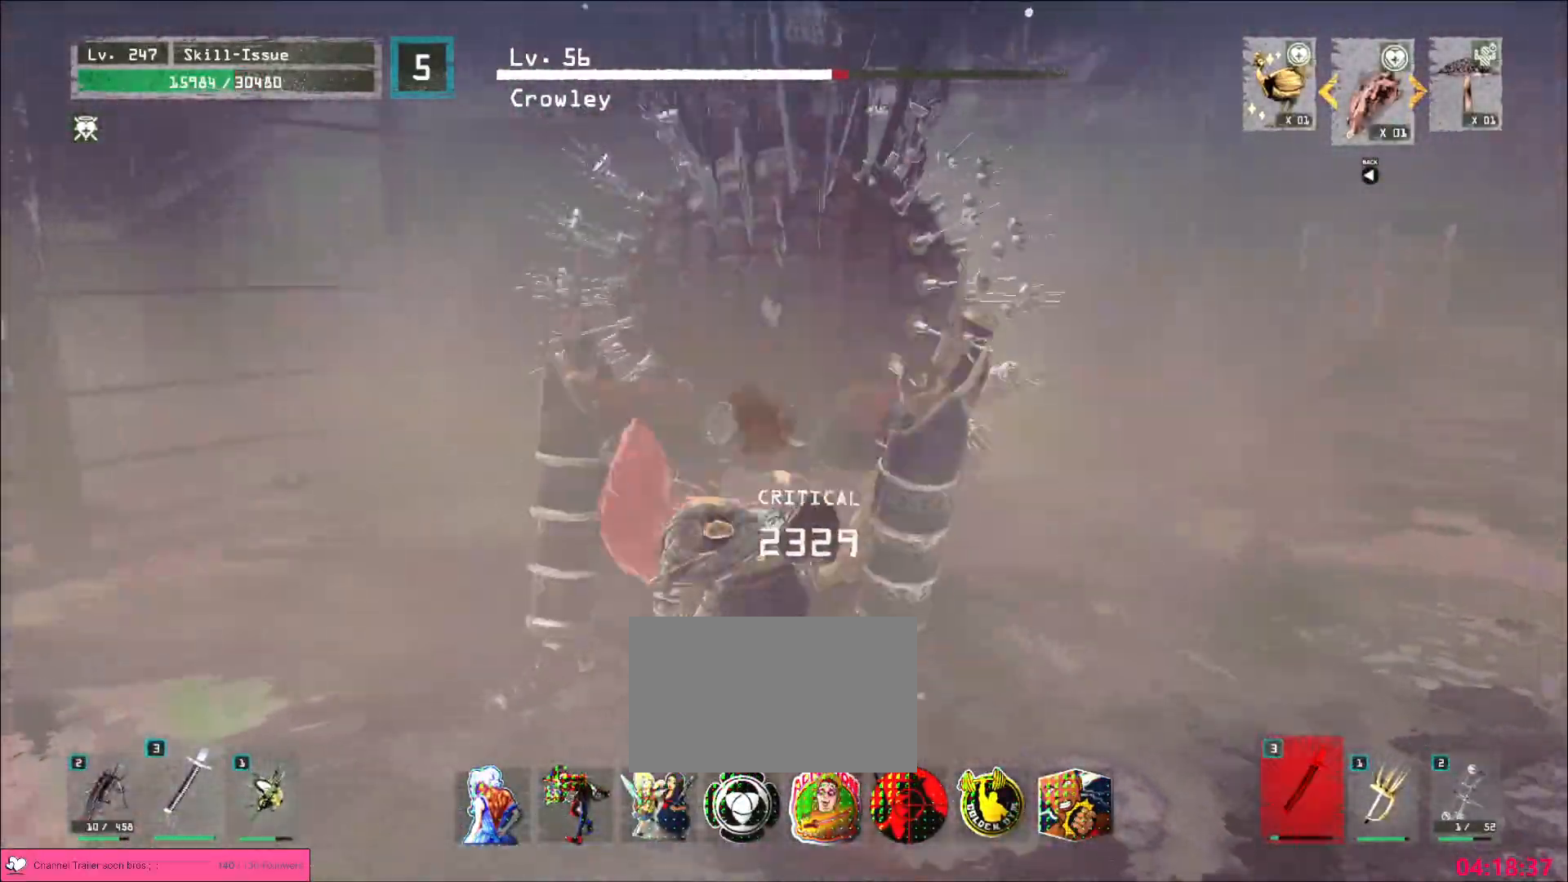
{"keys": [], "mouse": ["wheel"], "events": [[400, "mouse_wheel", "down"]]}
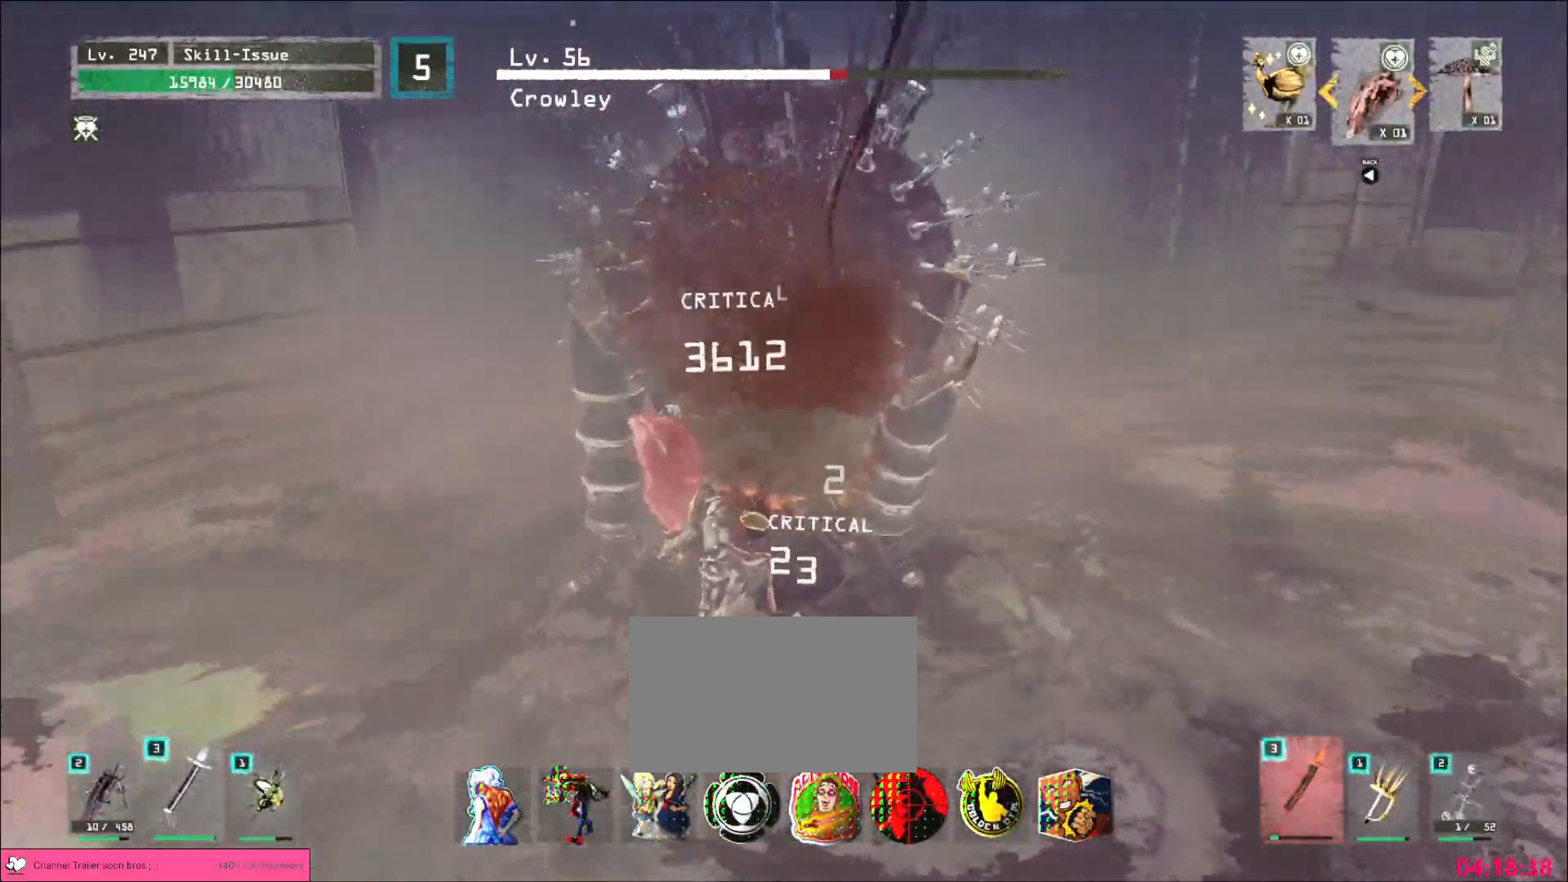
{"keys": ["s"], "mouse": [], "events": [[467, "mouse_wheel", "up"], [467, "s", "down"]]}
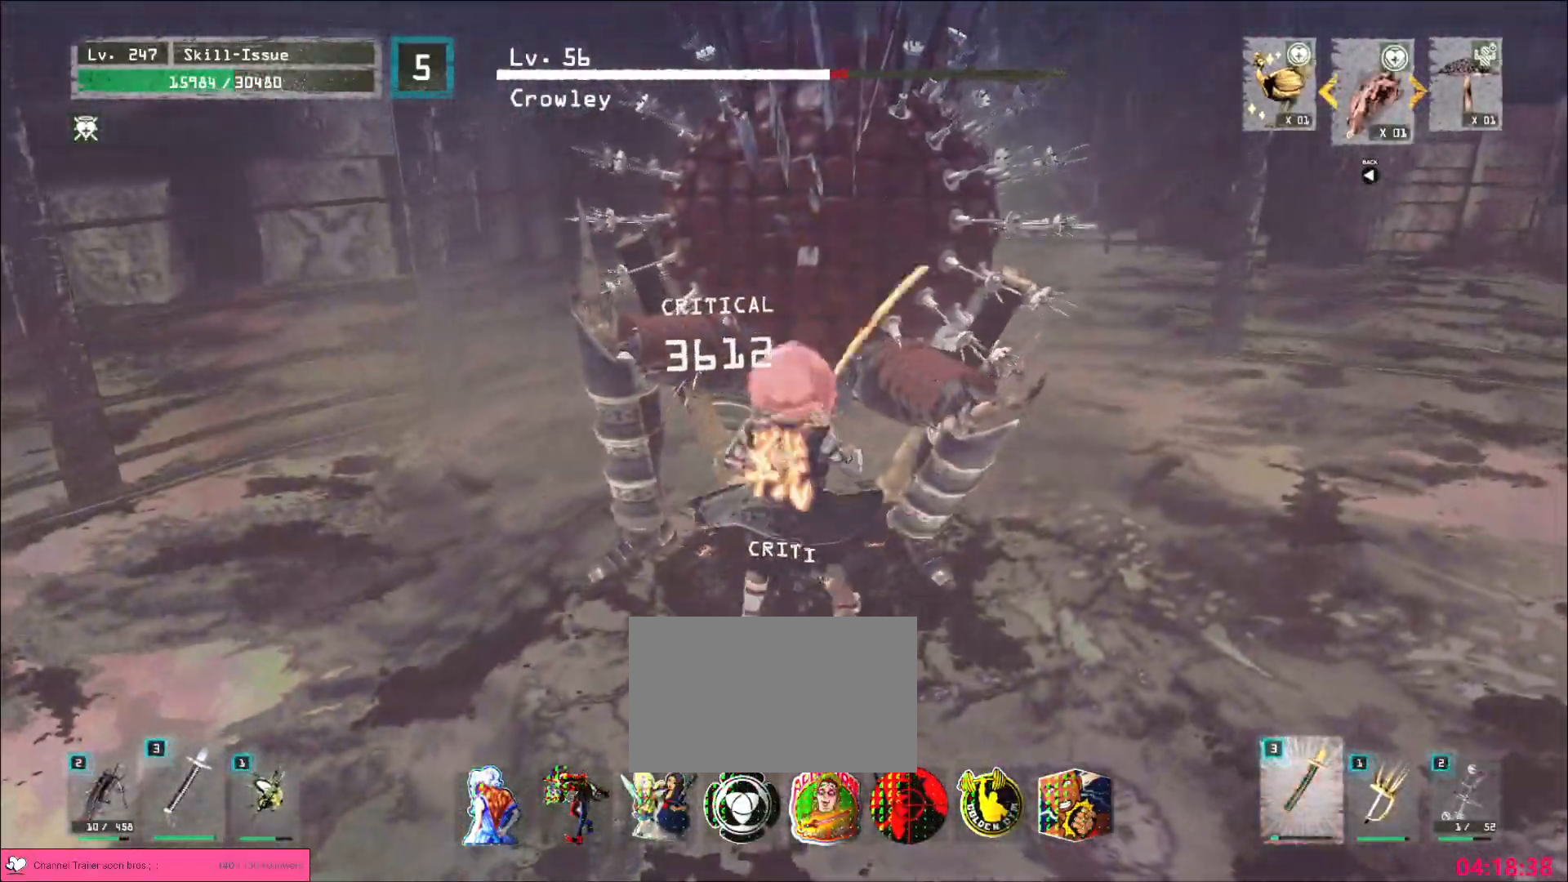
{"keys": ["s"], "mouse": [], "events": [[50, "ctrl", "down"], [150, "ctrl", "up"], [233, "d", "down"], [350, "d", "up"], [367, "s", "up"], [467, "s", "down"]]}
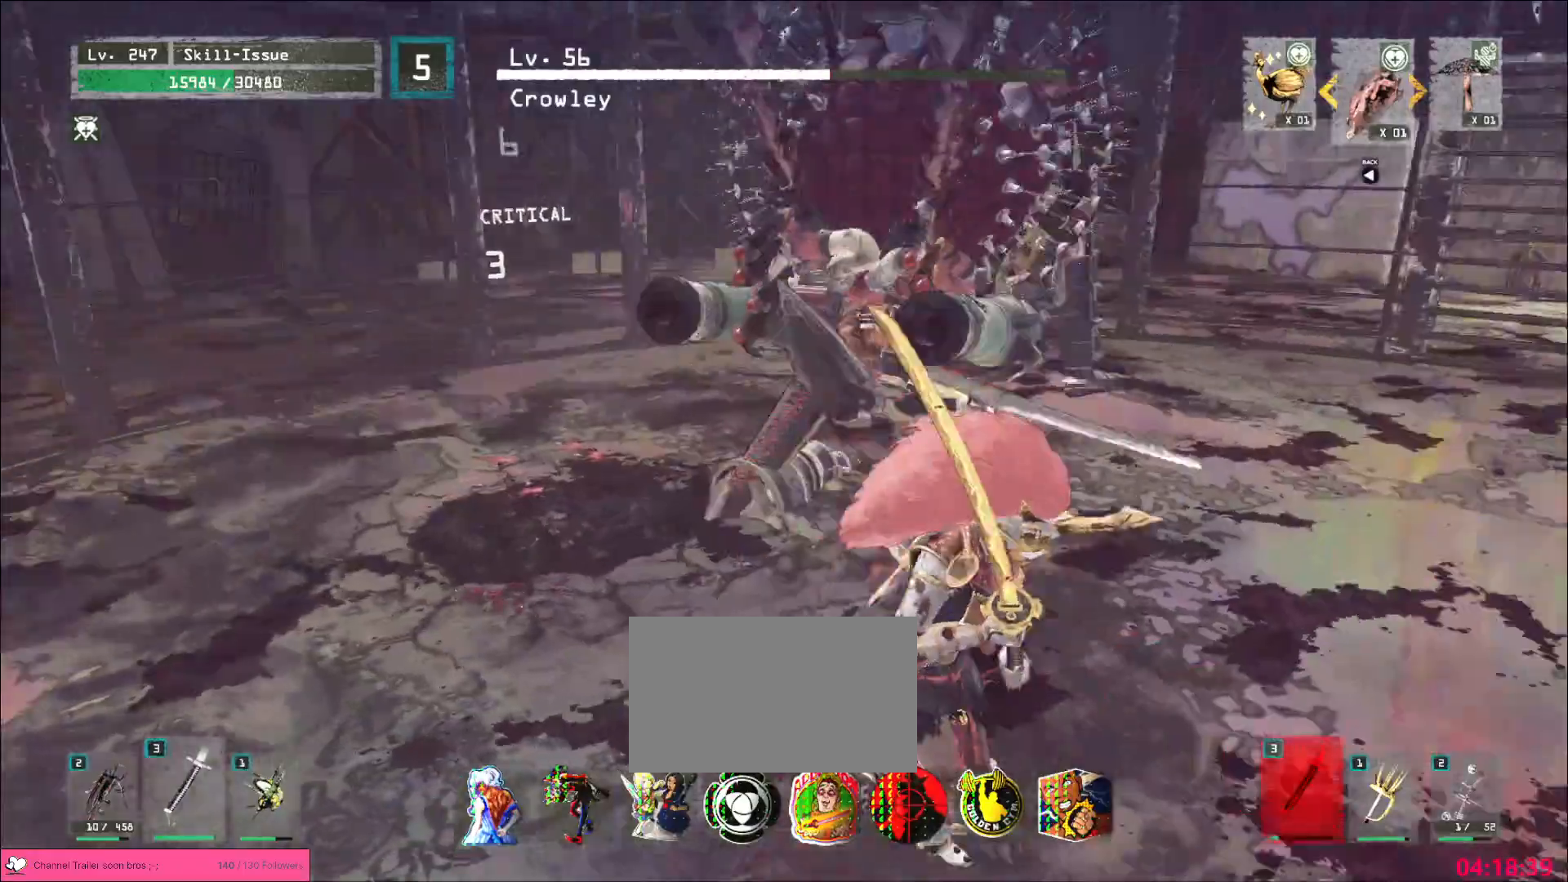
{"keys": ["w"], "mouse": [], "events": [[67, "q", "down"], [183, "q", "up"], [200, "s", "up"], [267, "w", "down"], [400, "q", "down"], [500, "q", "up"]]}
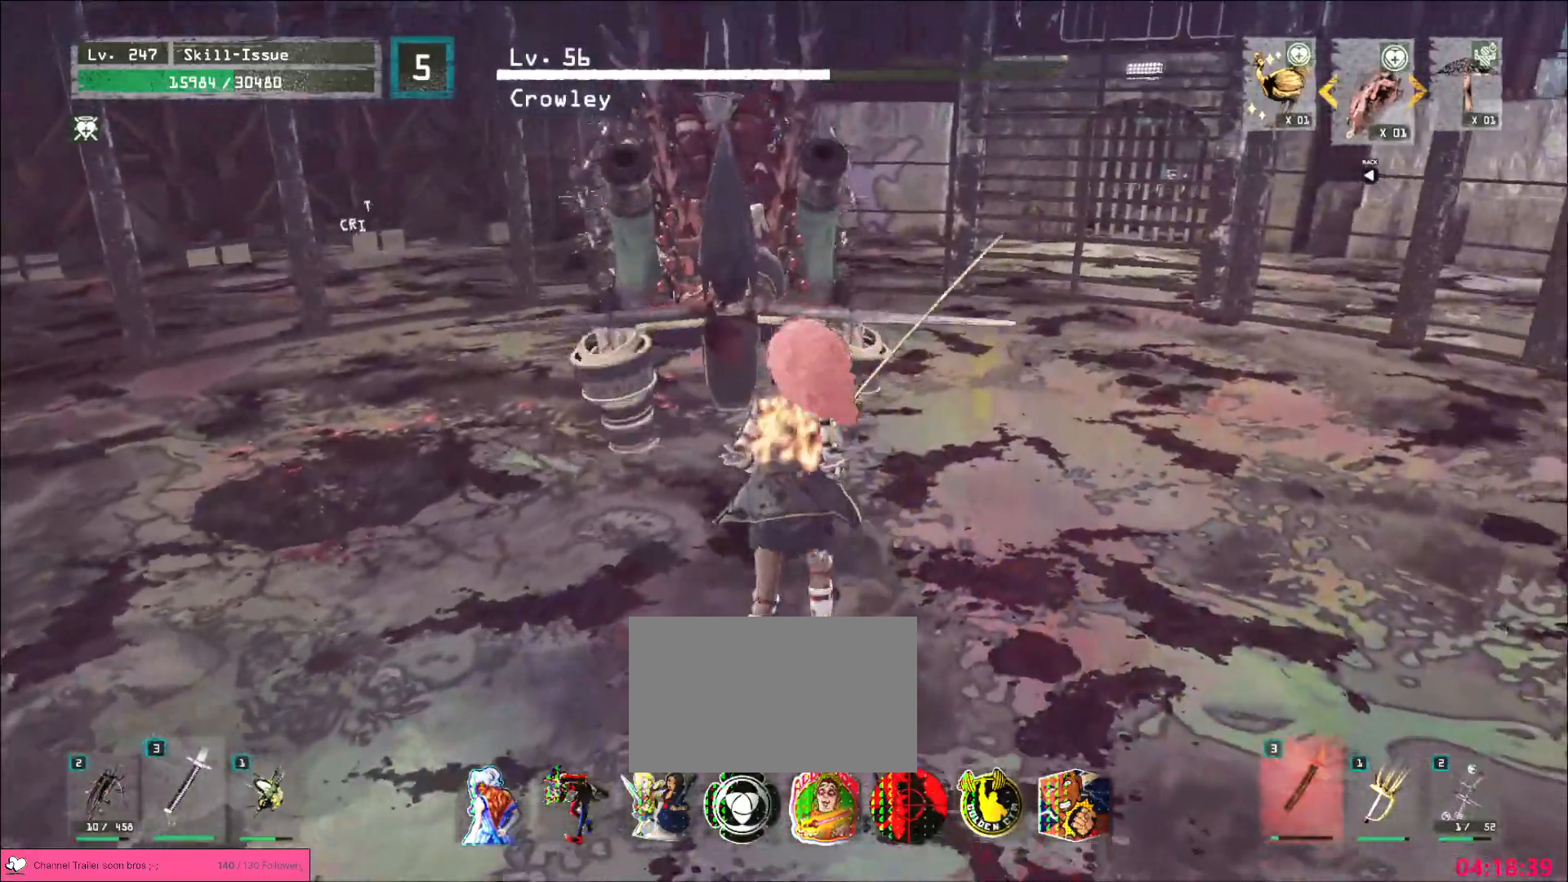
{"keys": ["s"], "mouse": [], "events": [[167, "ctrl", "down"], [217, "d", "down"], [250, "ctrl", "up"], [333, "w", "up"], [367, "s", "down"], [417, "d", "up"]]}
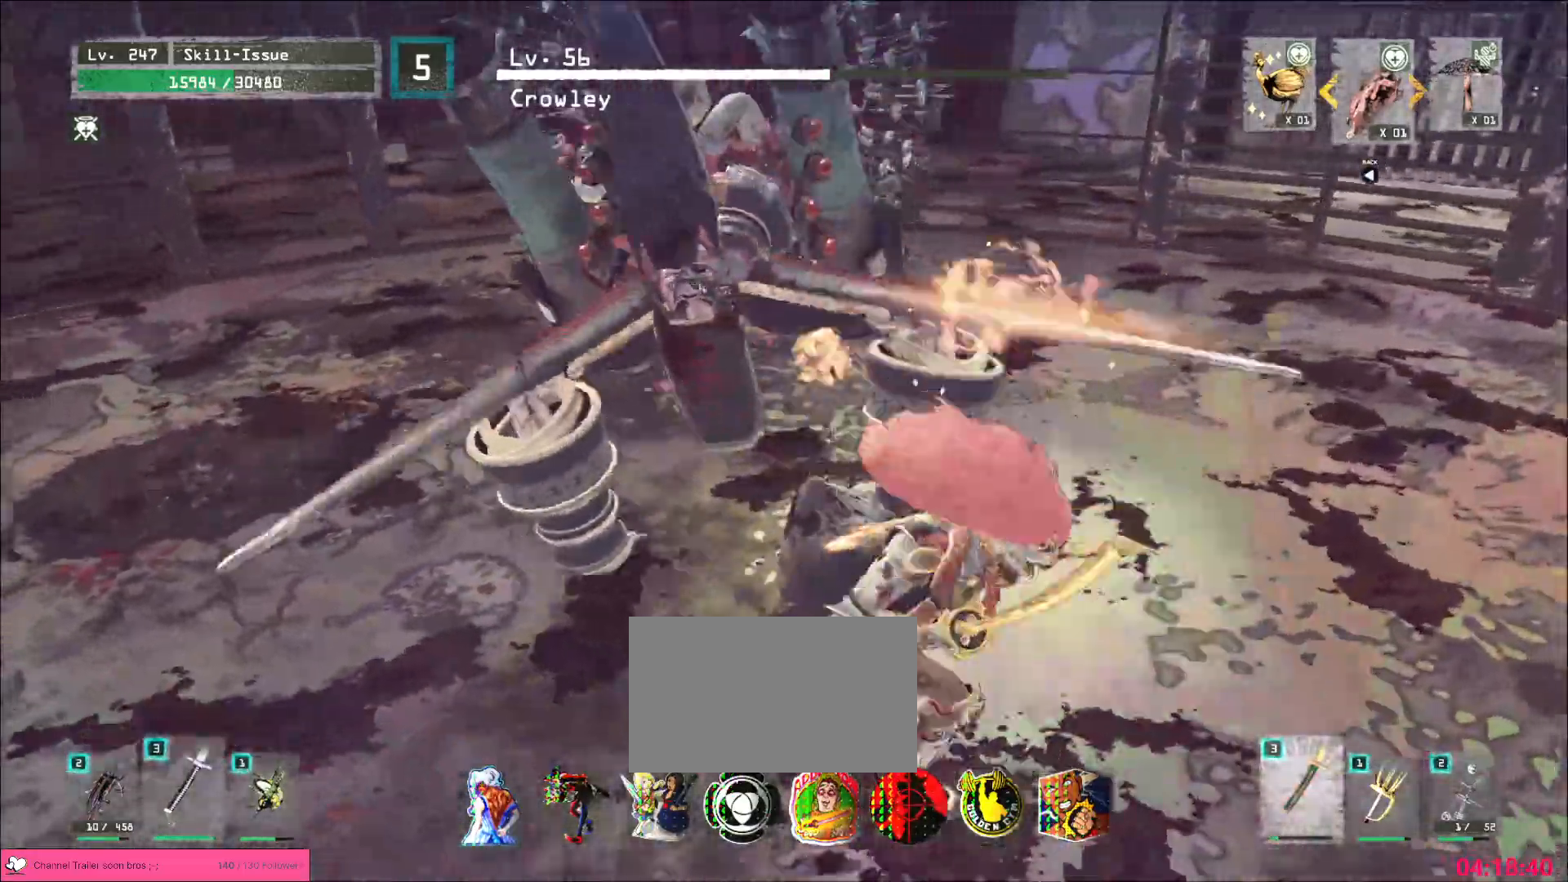
{"keys": ["d"], "mouse": [], "events": [[17, "s", "up"], [100, "s", "down"], [150, "ctrl", "down"], [183, "d", "down"], [250, "ctrl", "up"], [350, "s", "up"]]}
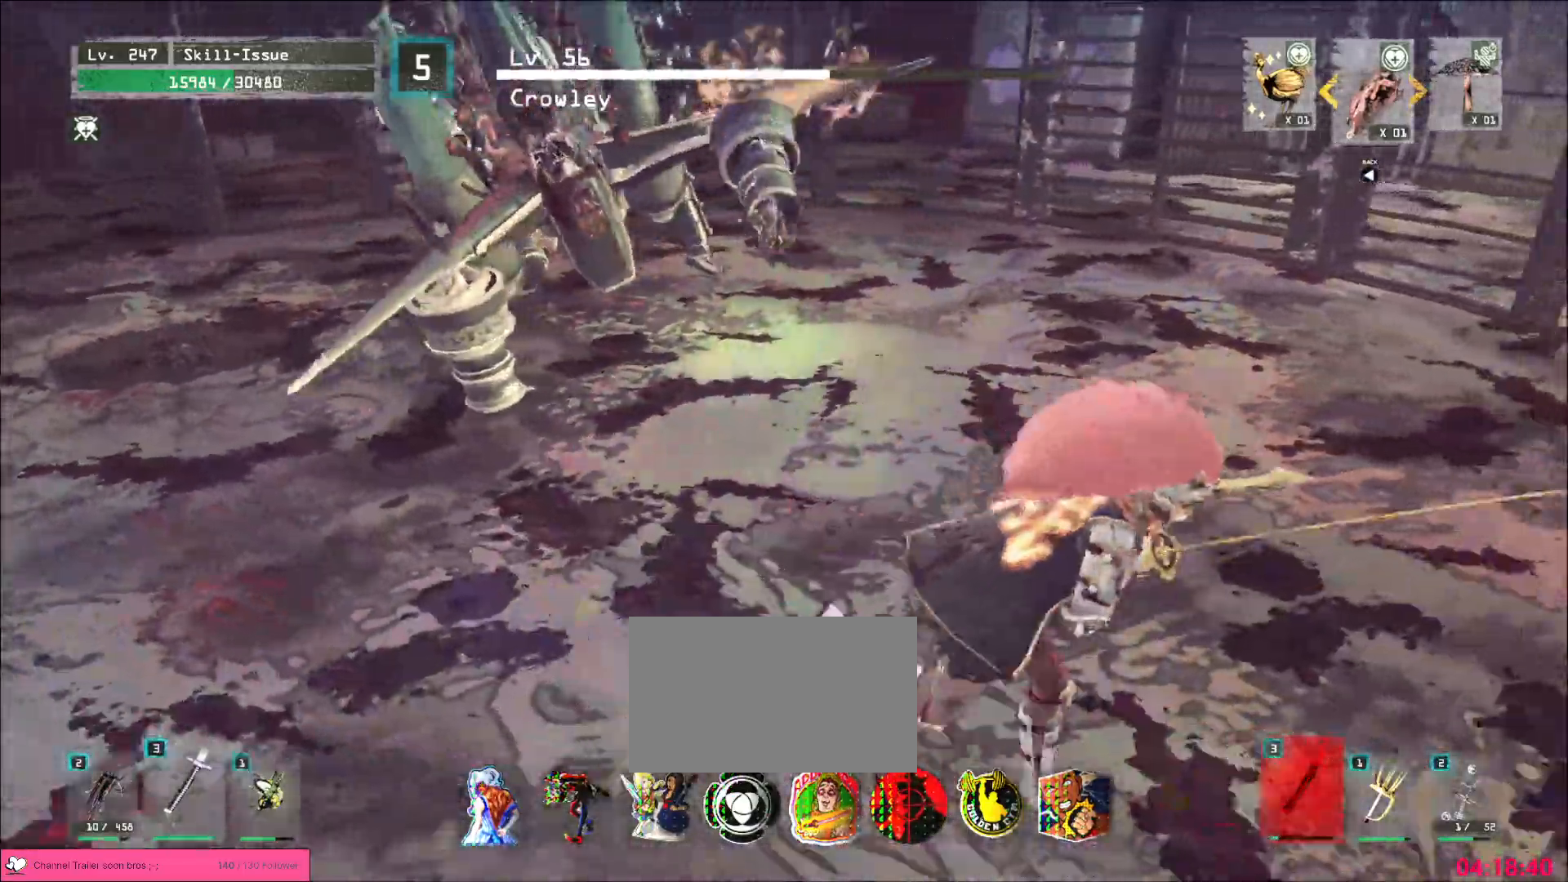
{"keys": ["w"], "mouse": [], "events": [[50, "w", "down"], [117, "d", "up"], [167, "mouse_left", "down"], [183, "mouse_left", "up"]]}
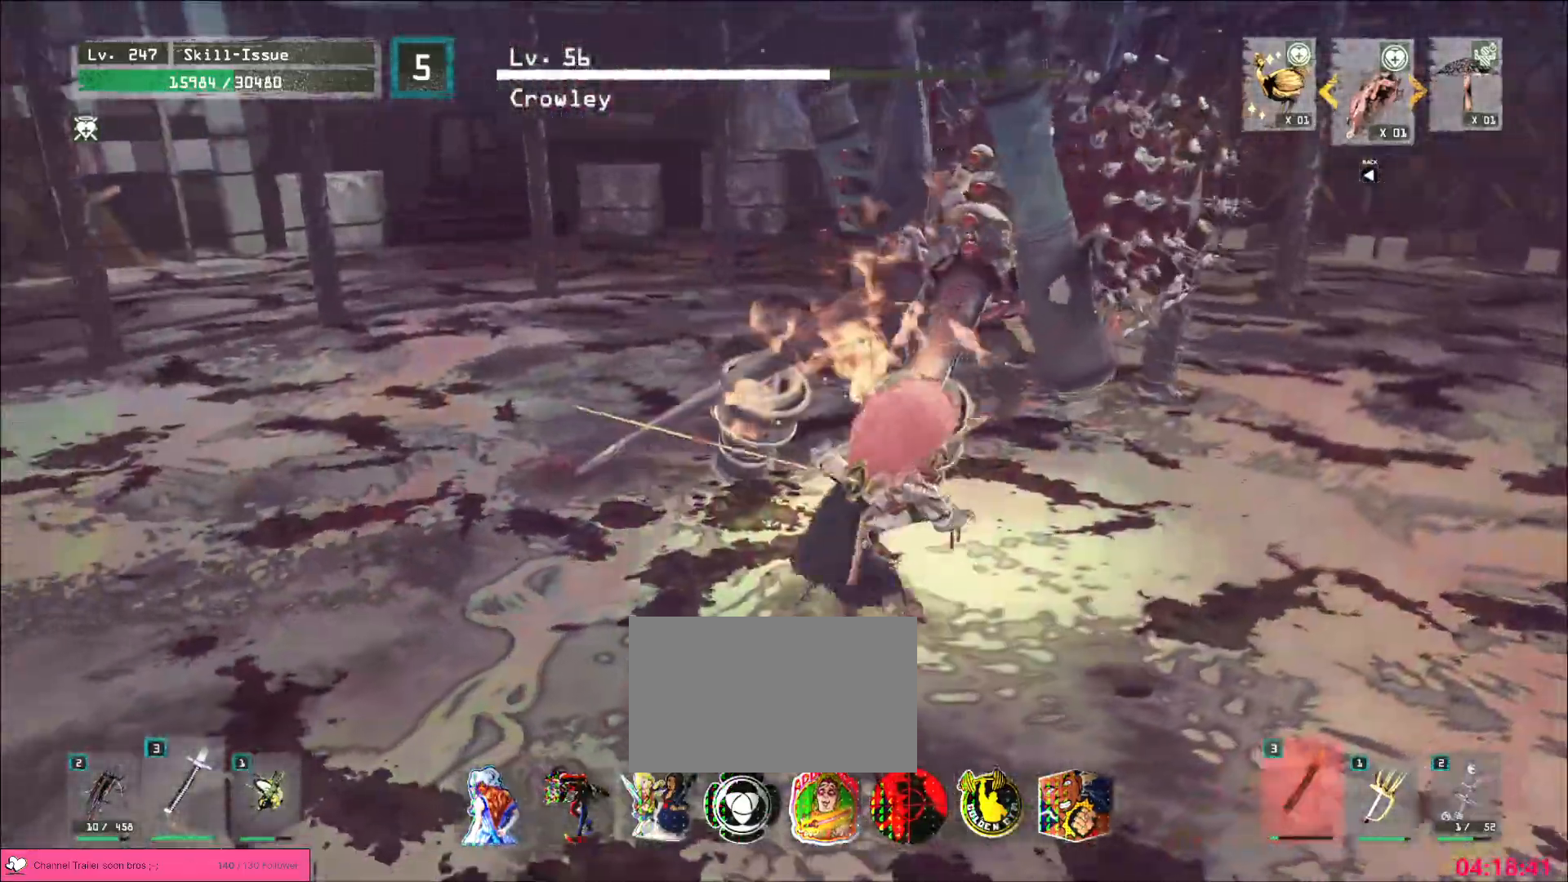
{"keys": ["s"], "mouse": [], "events": [[67, "w", "up"], [117, "s", "down"]]}
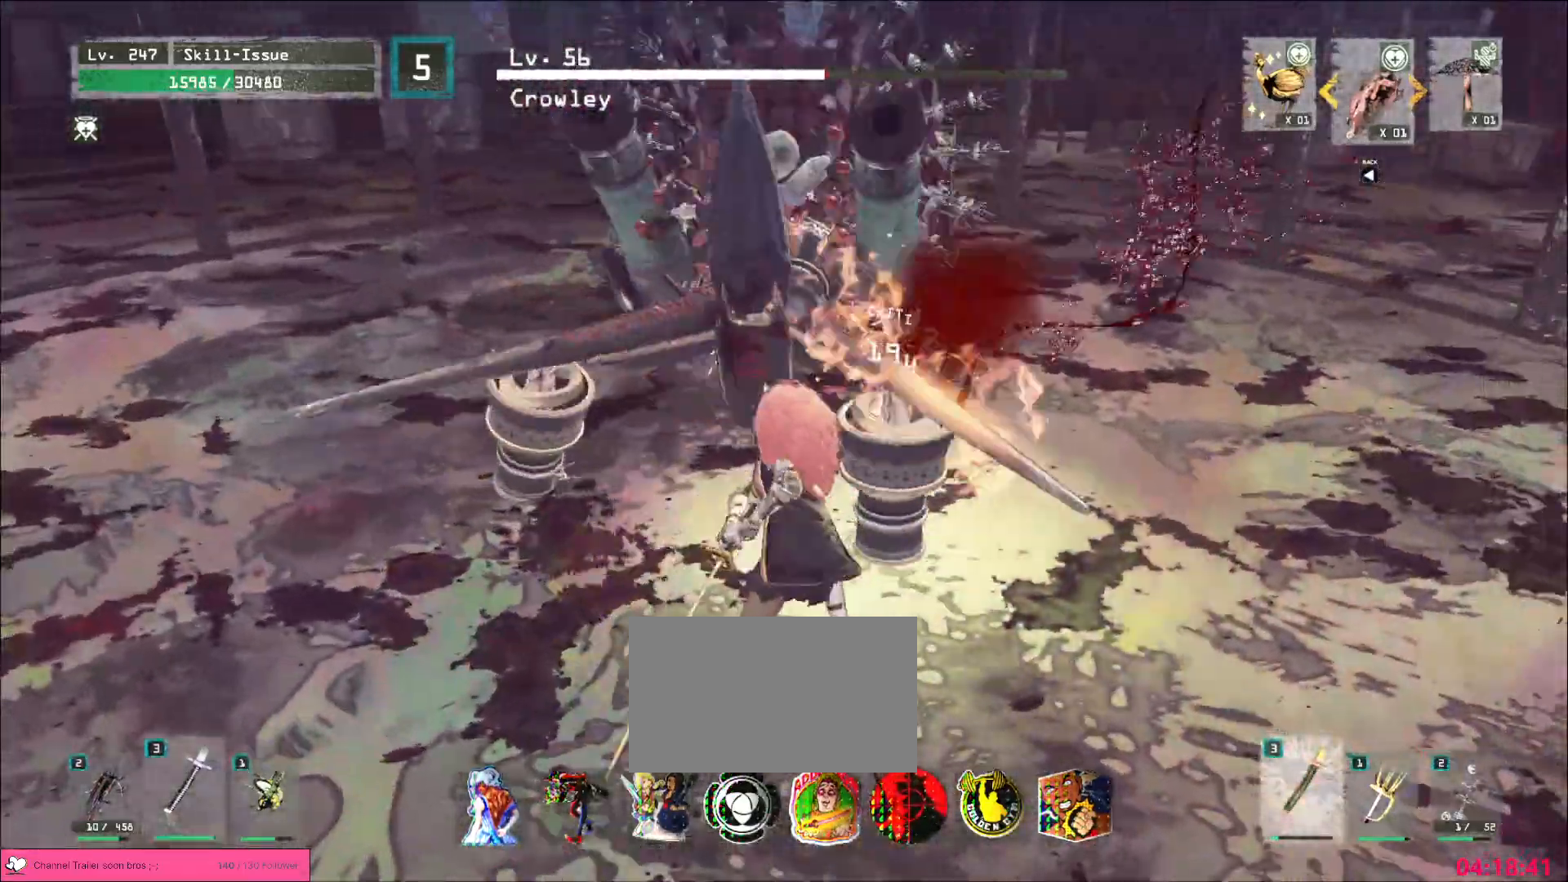
{"keys": ["s"], "mouse": [], "events": []}
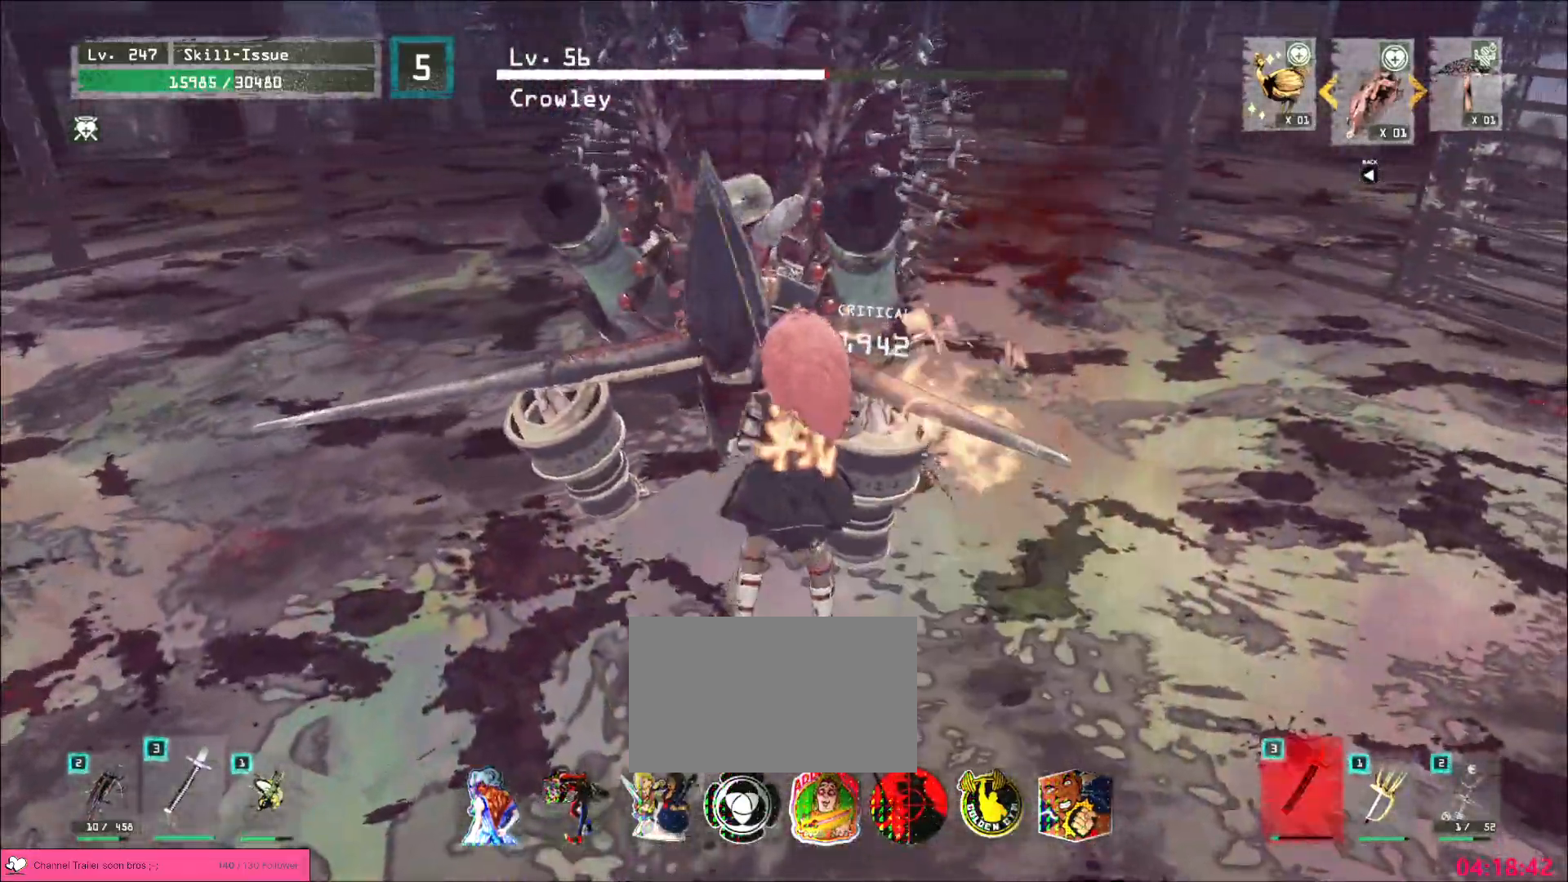
{"keys": [], "mouse": [], "events": [[267, "ctrl", "down"], [367, "ctrl", "up"], [467, "s", "up"]]}
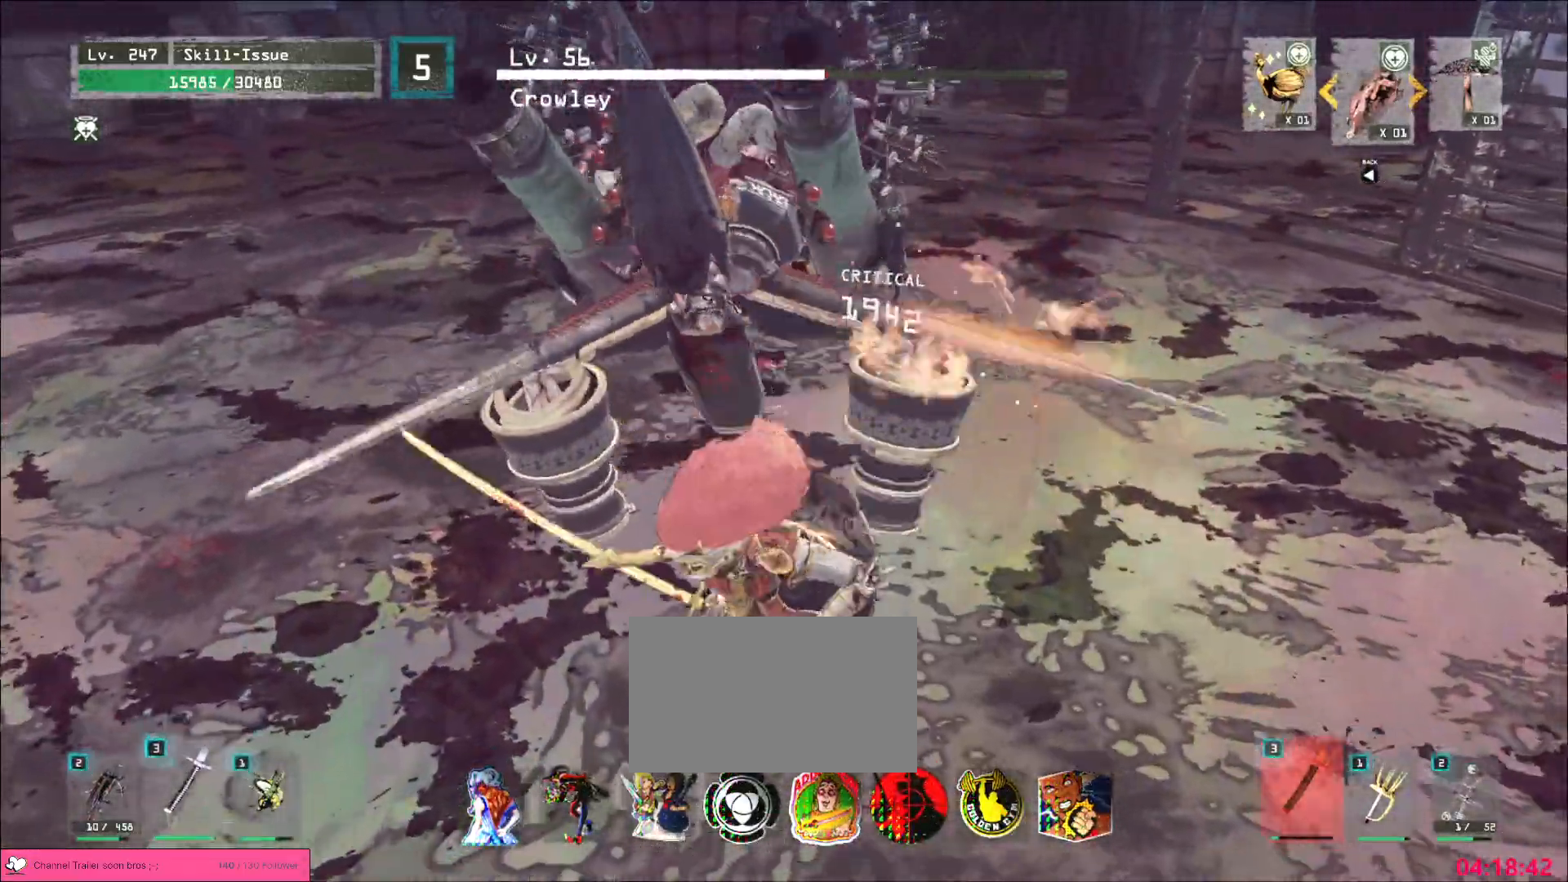
{"keys": ["d"], "mouse": [], "events": [[50, "s", "down"], [67, "ctrl", "down"], [183, "ctrl", "up"], [333, "d", "down"], [367, "s", "up"]]}
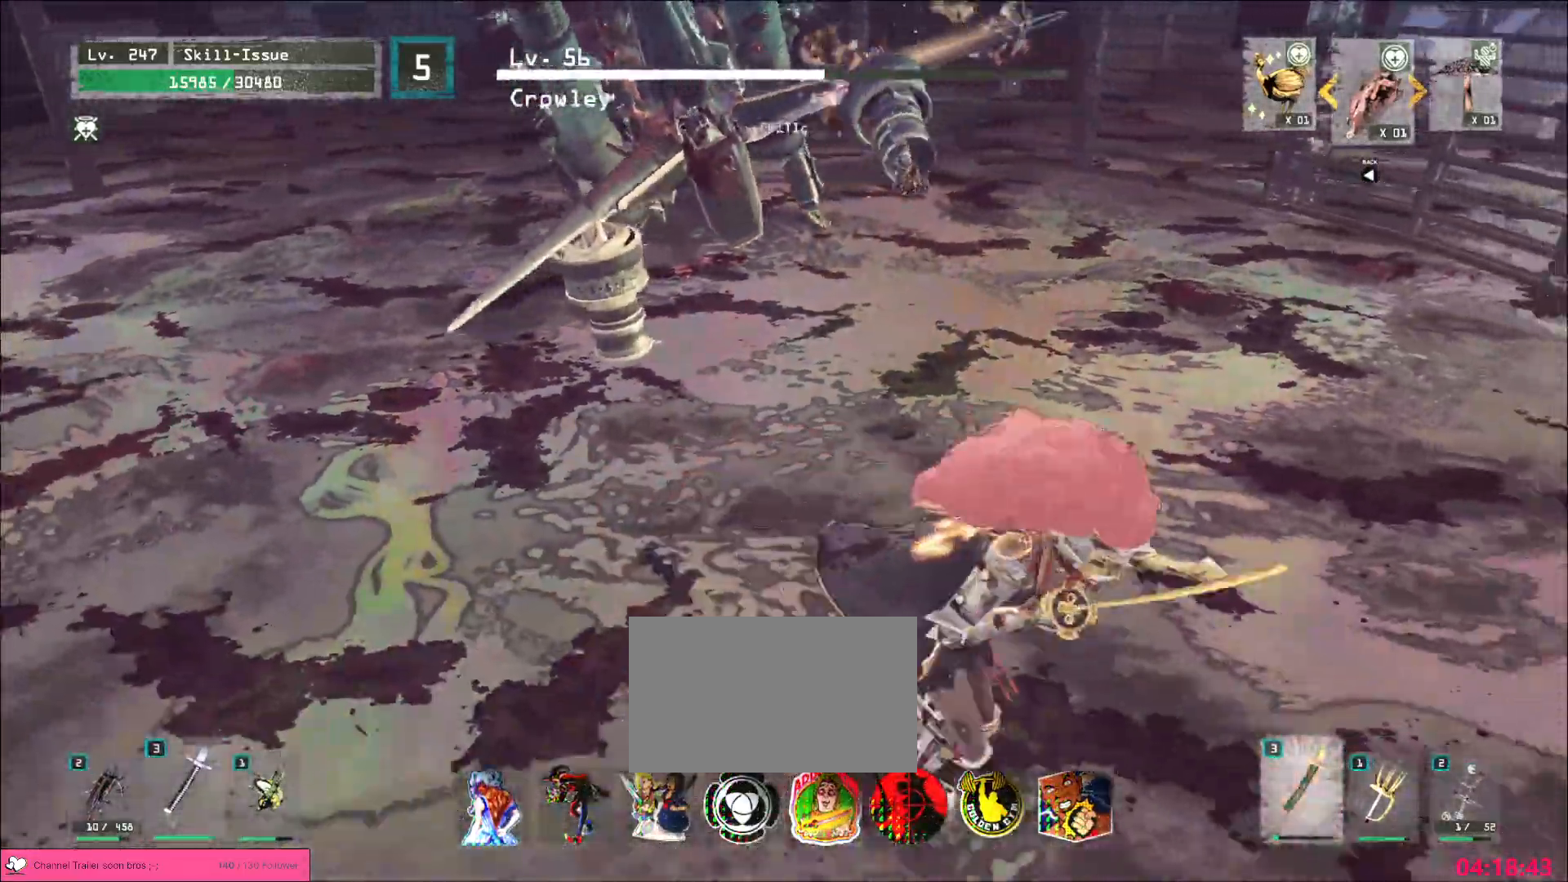
{"keys": ["w"], "mouse": [], "events": [[50, "w", "down"], [83, "d", "up"], [133, "mouse_left", "down"], [183, "mouse_left", "up"]]}
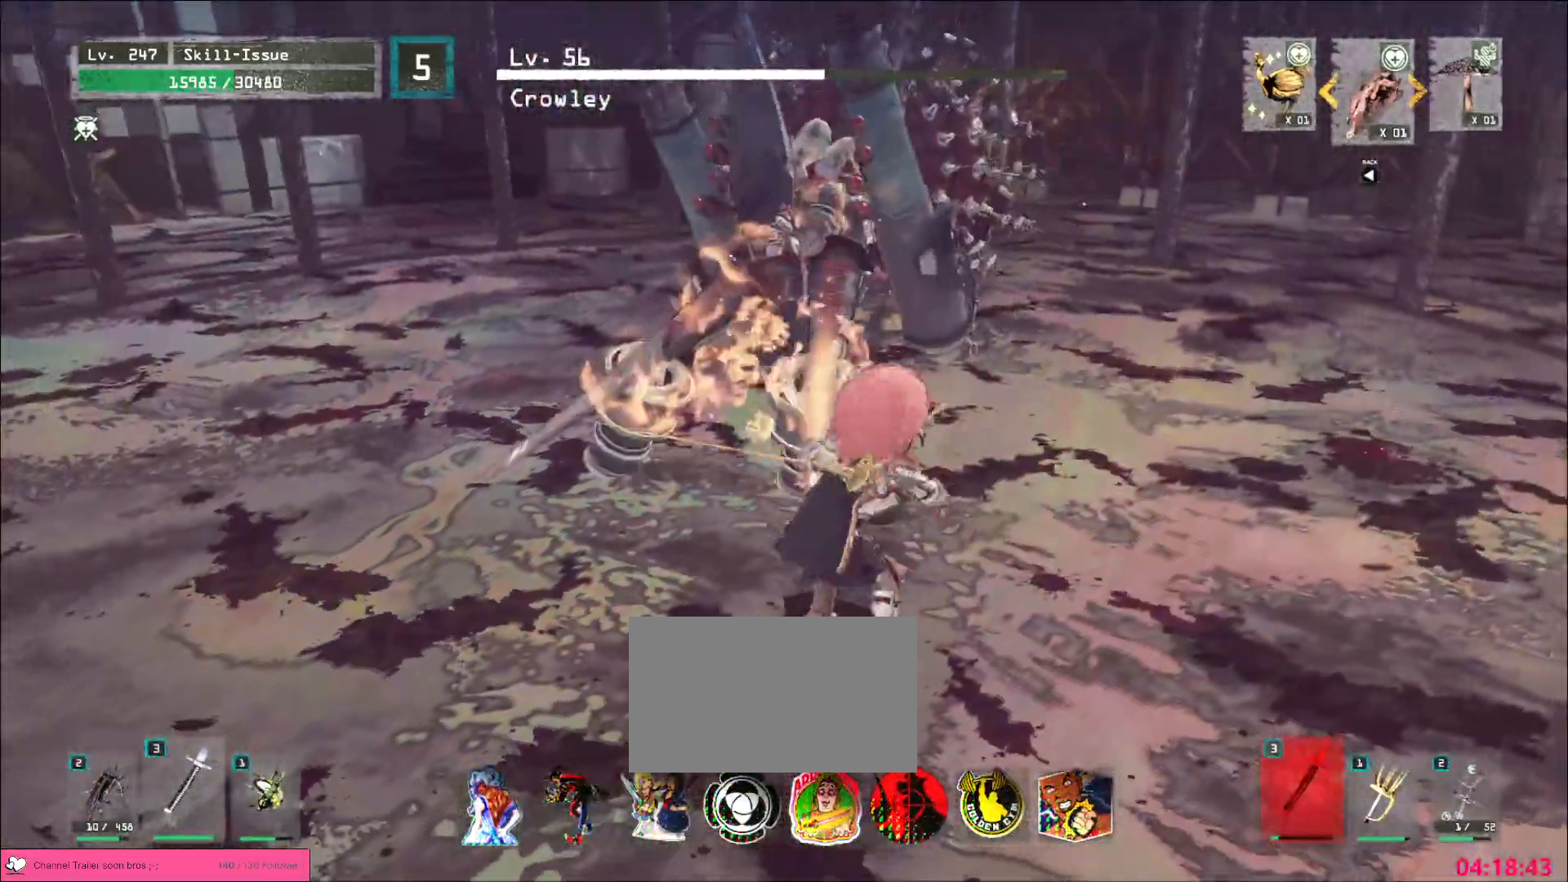
{"keys": ["s"], "mouse": [], "events": [[33, "w", "up"], [100, "s", "down"]]}
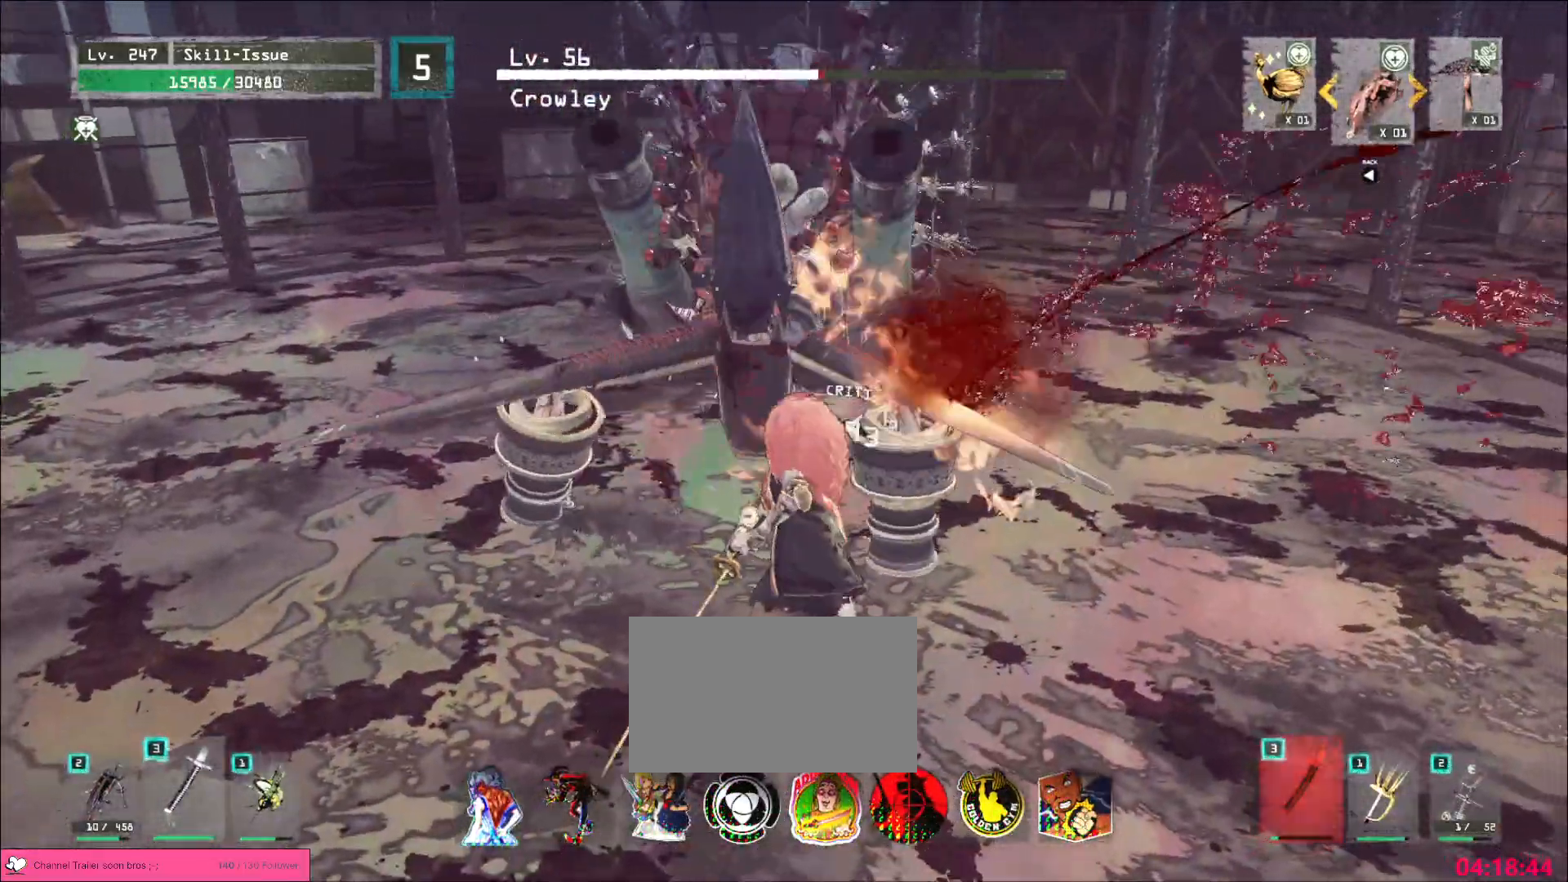
{"keys": ["s"], "mouse": [], "events": []}
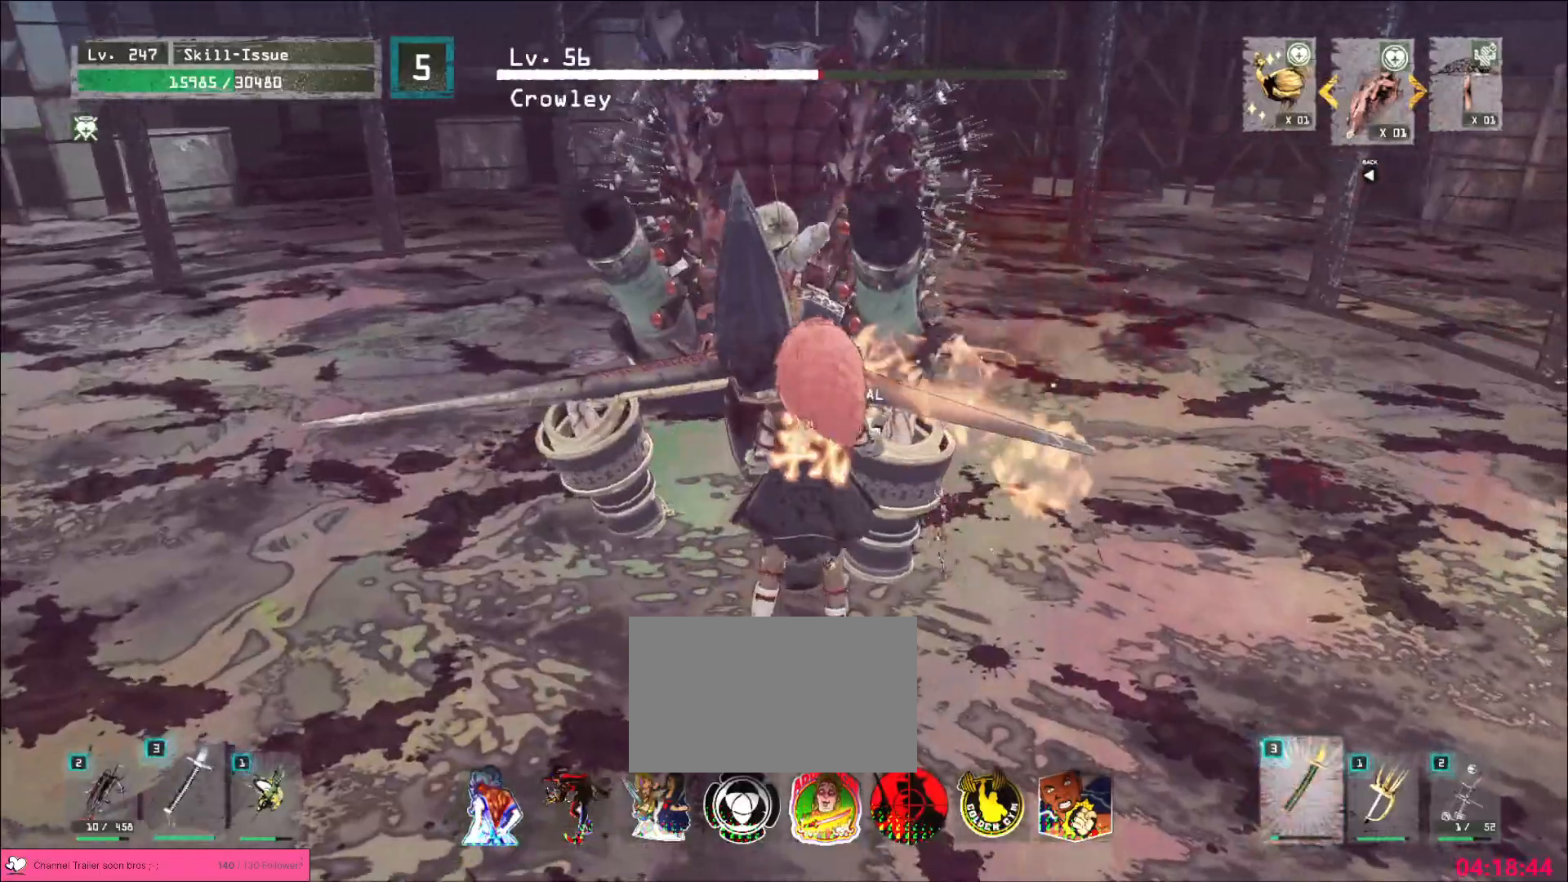
{"keys": ["s"], "mouse": [], "events": [[350, "ctrl", "down"], [417, "ctrl", "up"]]}
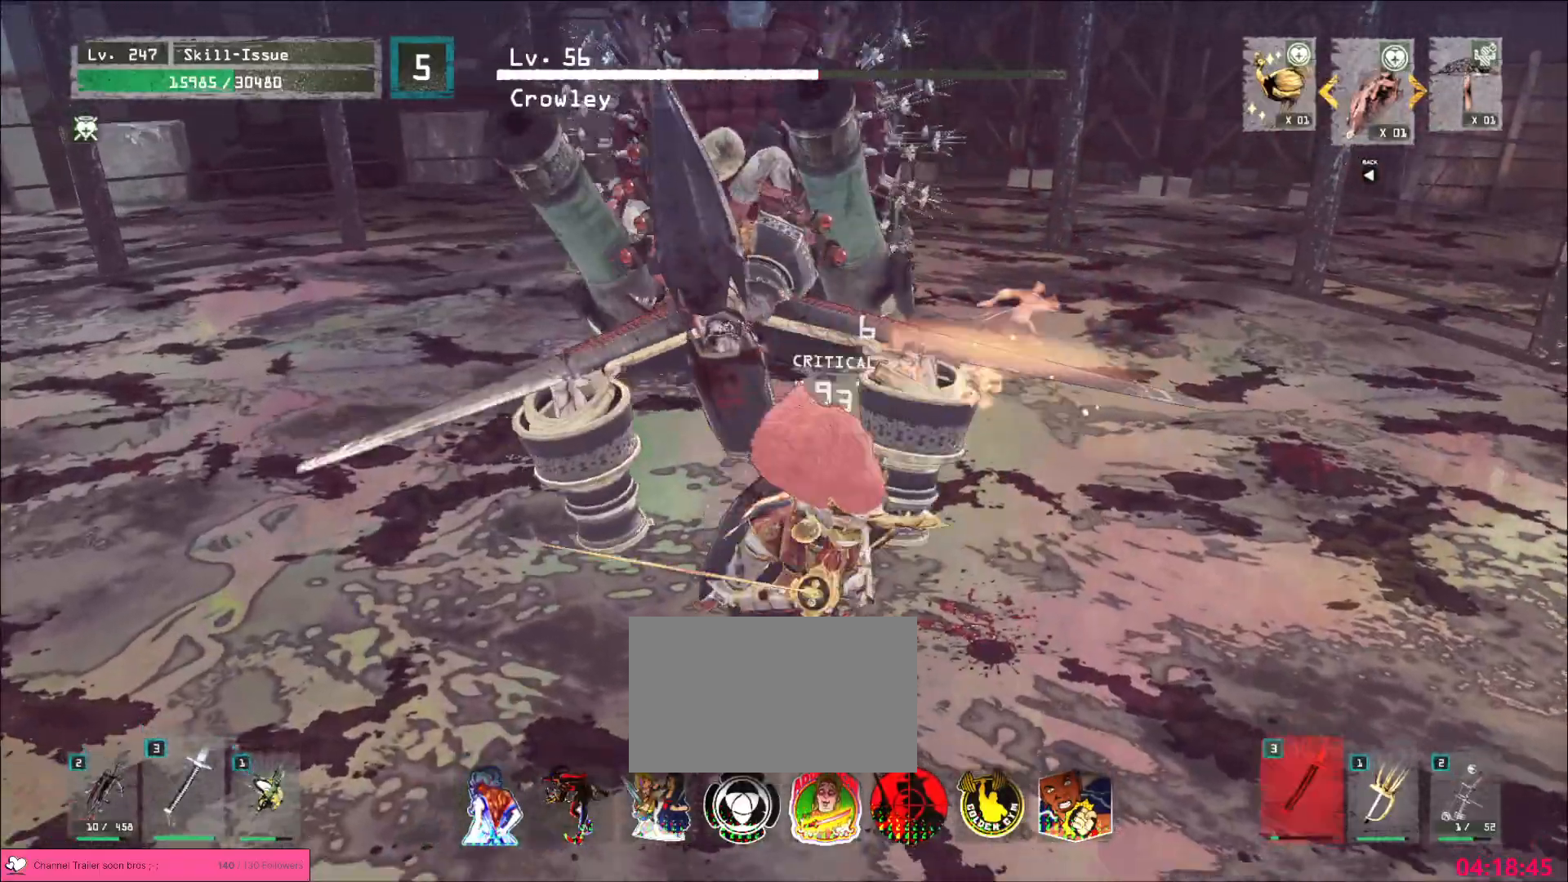
{"keys": ["d"], "mouse": [], "events": [[33, "s", "up"], [117, "s", "down"], [133, "ctrl", "down"], [317, "ctrl", "up"], [350, "d", "down"], [400, "s", "up"]]}
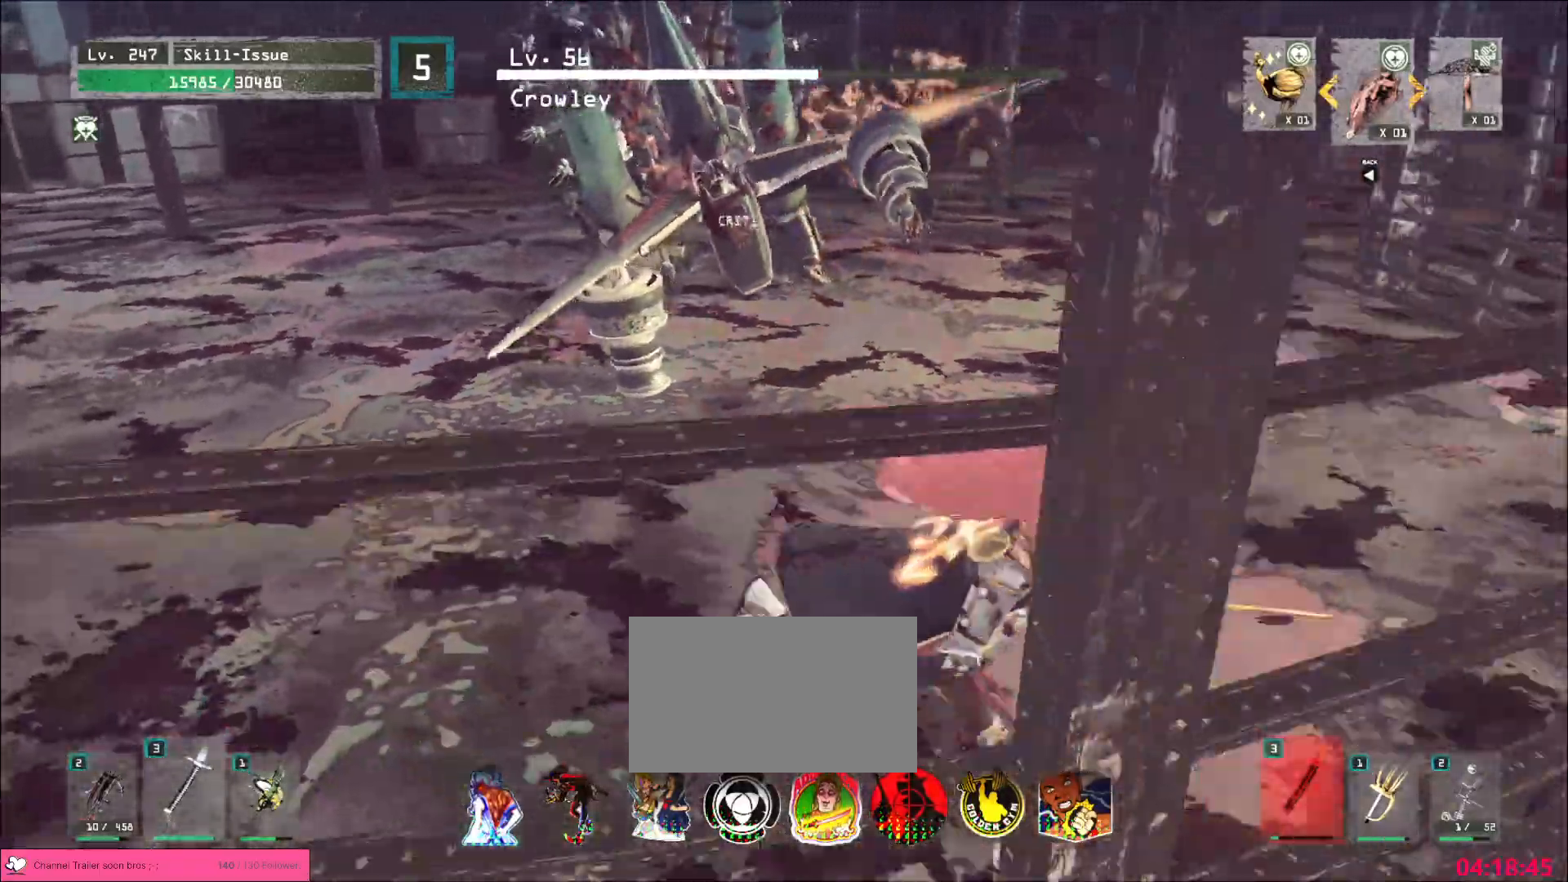
{"keys": ["w"], "mouse": [], "events": [[17, "w", "down"], [83, "d", "up"], [150, "mouse_left", "down"], [200, "mouse_left", "up"]]}
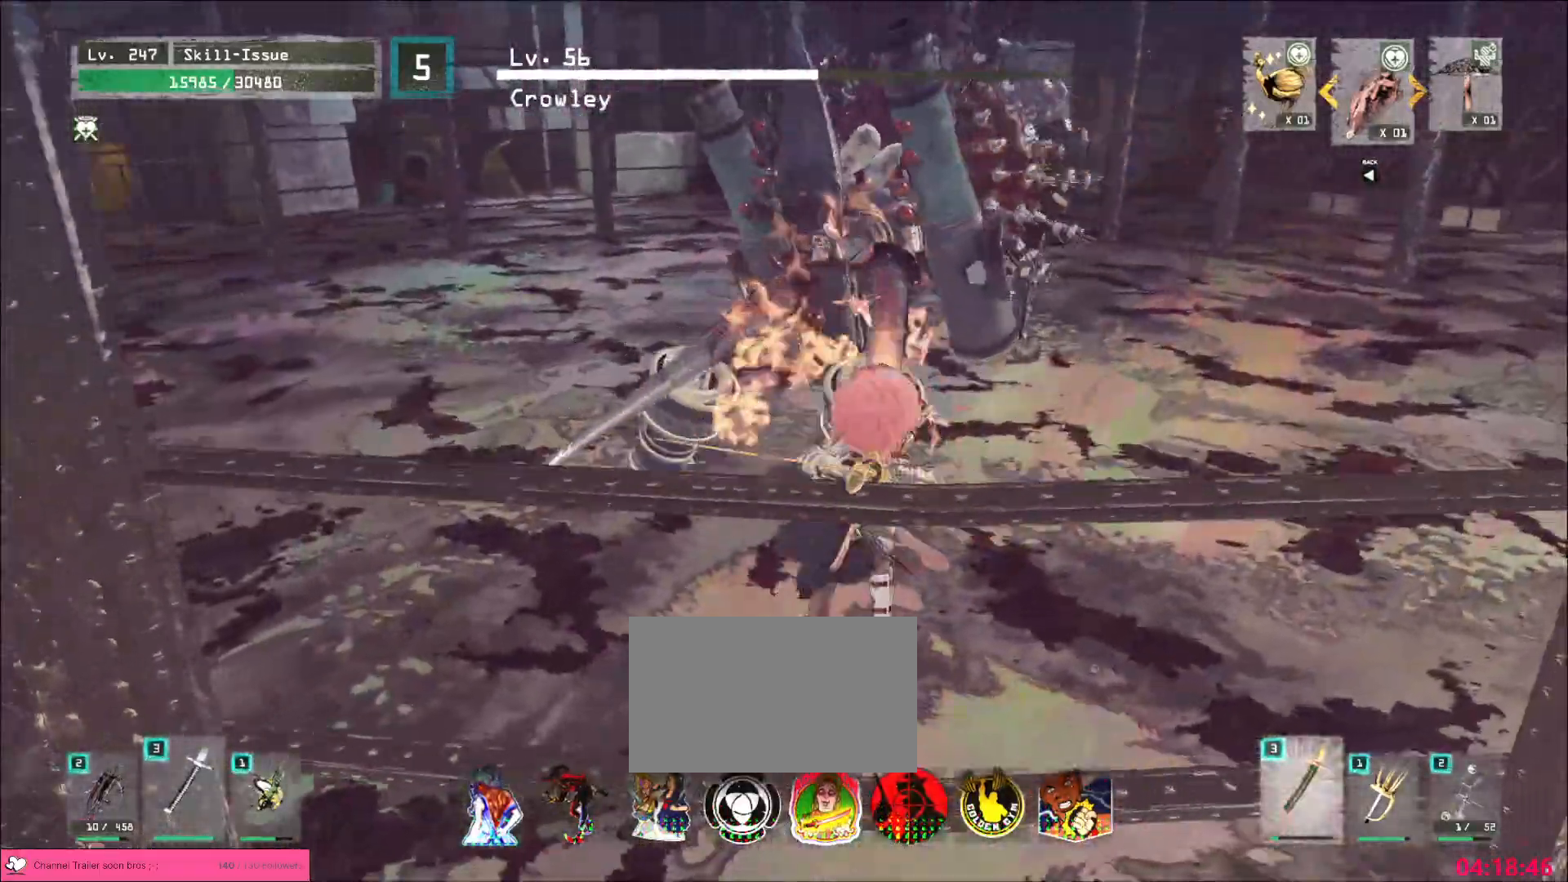
{"keys": ["a"], "mouse": [], "events": [[100, "a", "down"], [100, "w", "up"]]}
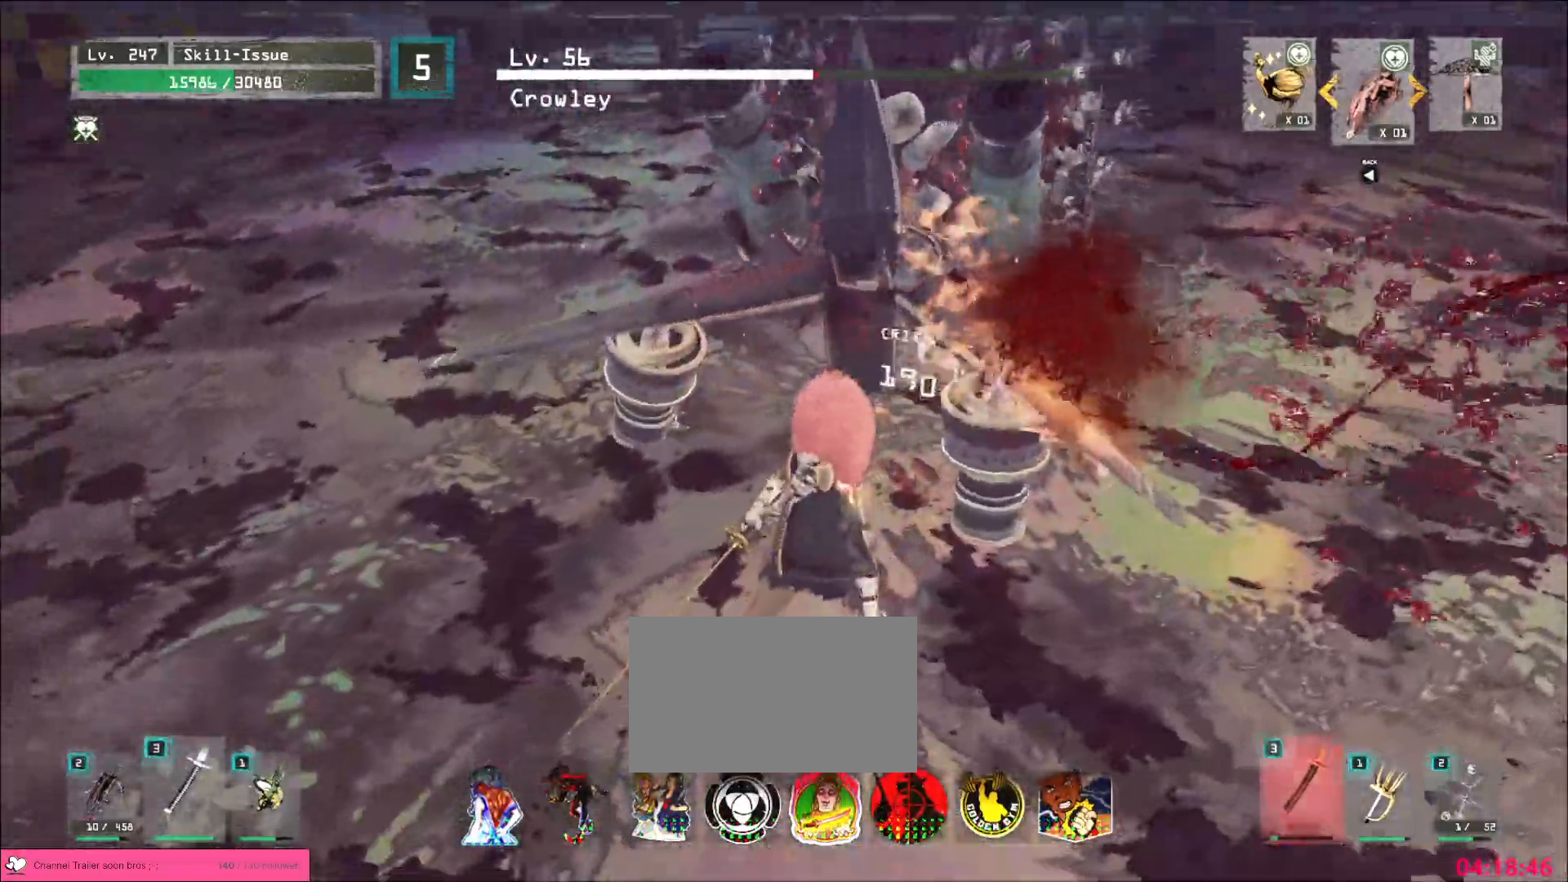
{"keys": ["a"], "mouse": [], "events": []}
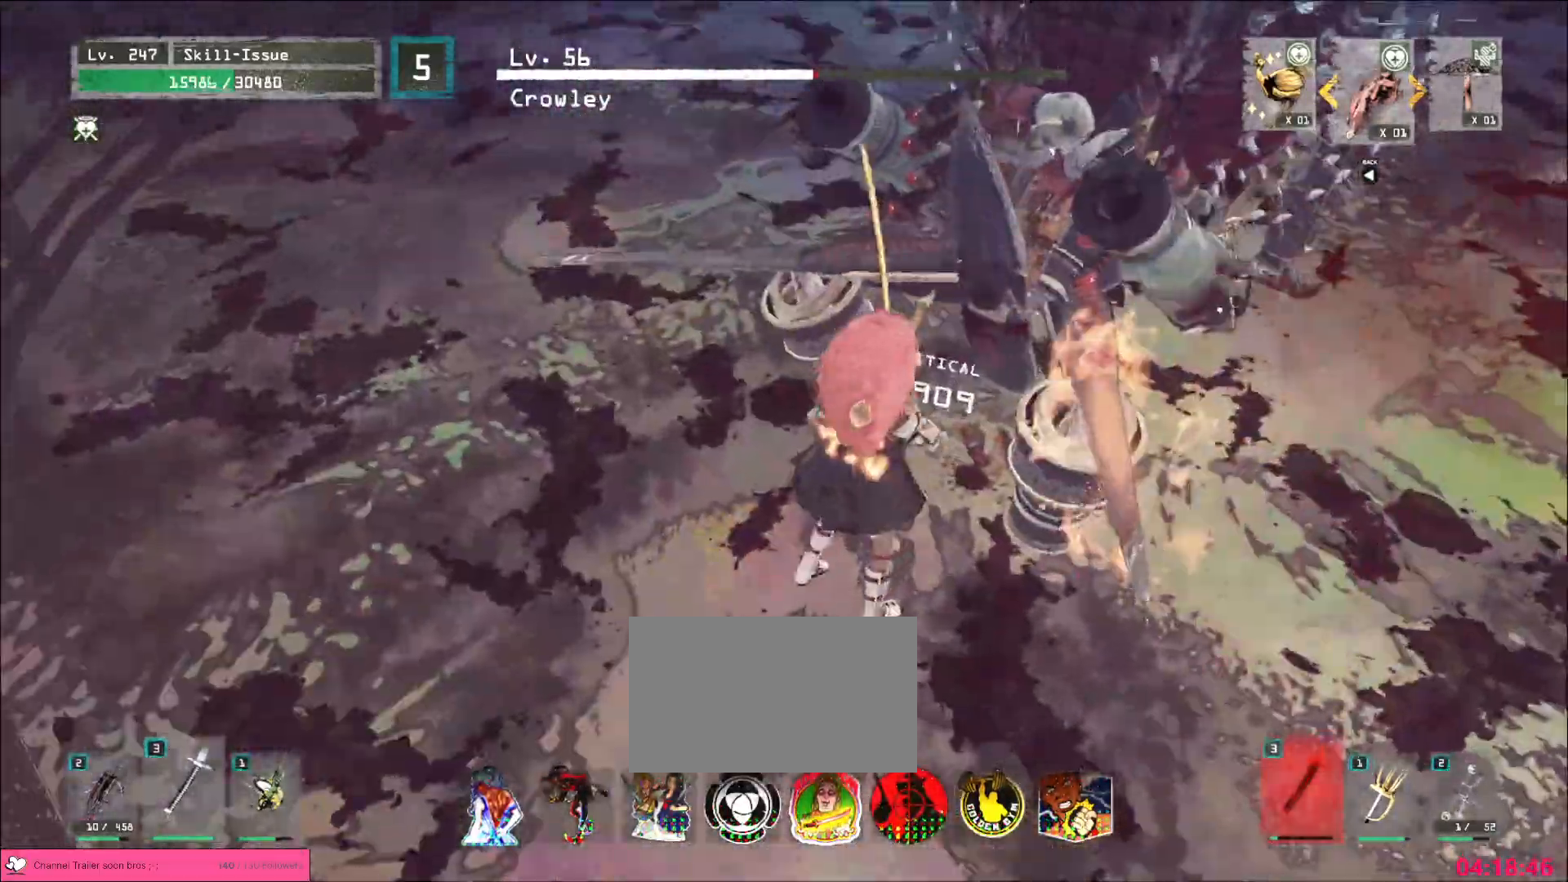
{"keys": ["a"], "mouse": [], "events": [[333, "ctrl", "down"], [433, "ctrl", "up"]]}
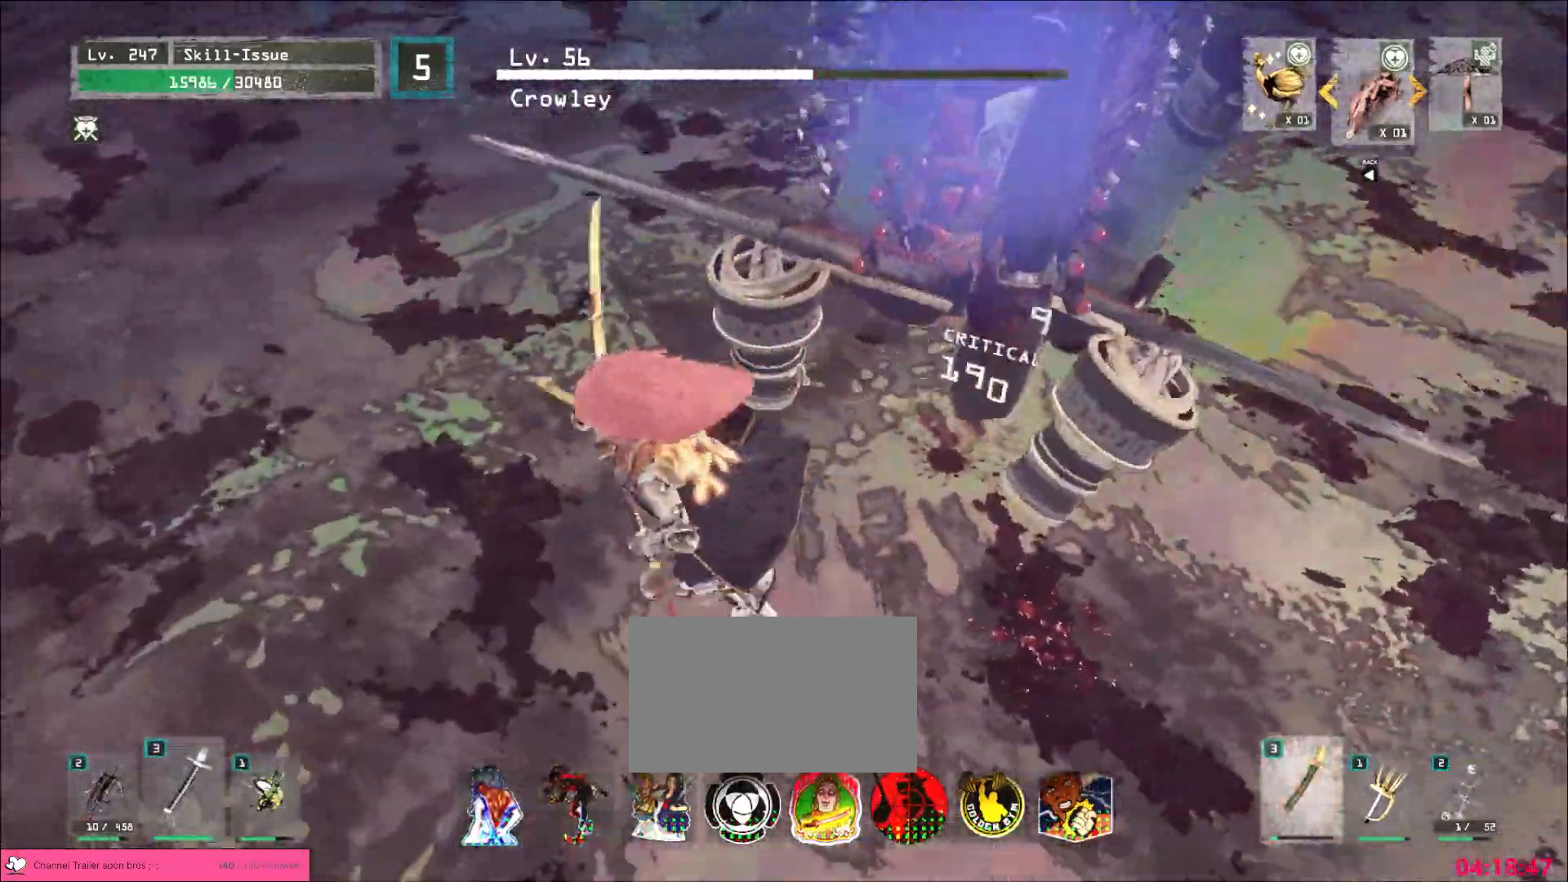
{"keys": ["a"], "mouse": [], "events": [[350, "a", "up"], [433, "a", "down"]]}
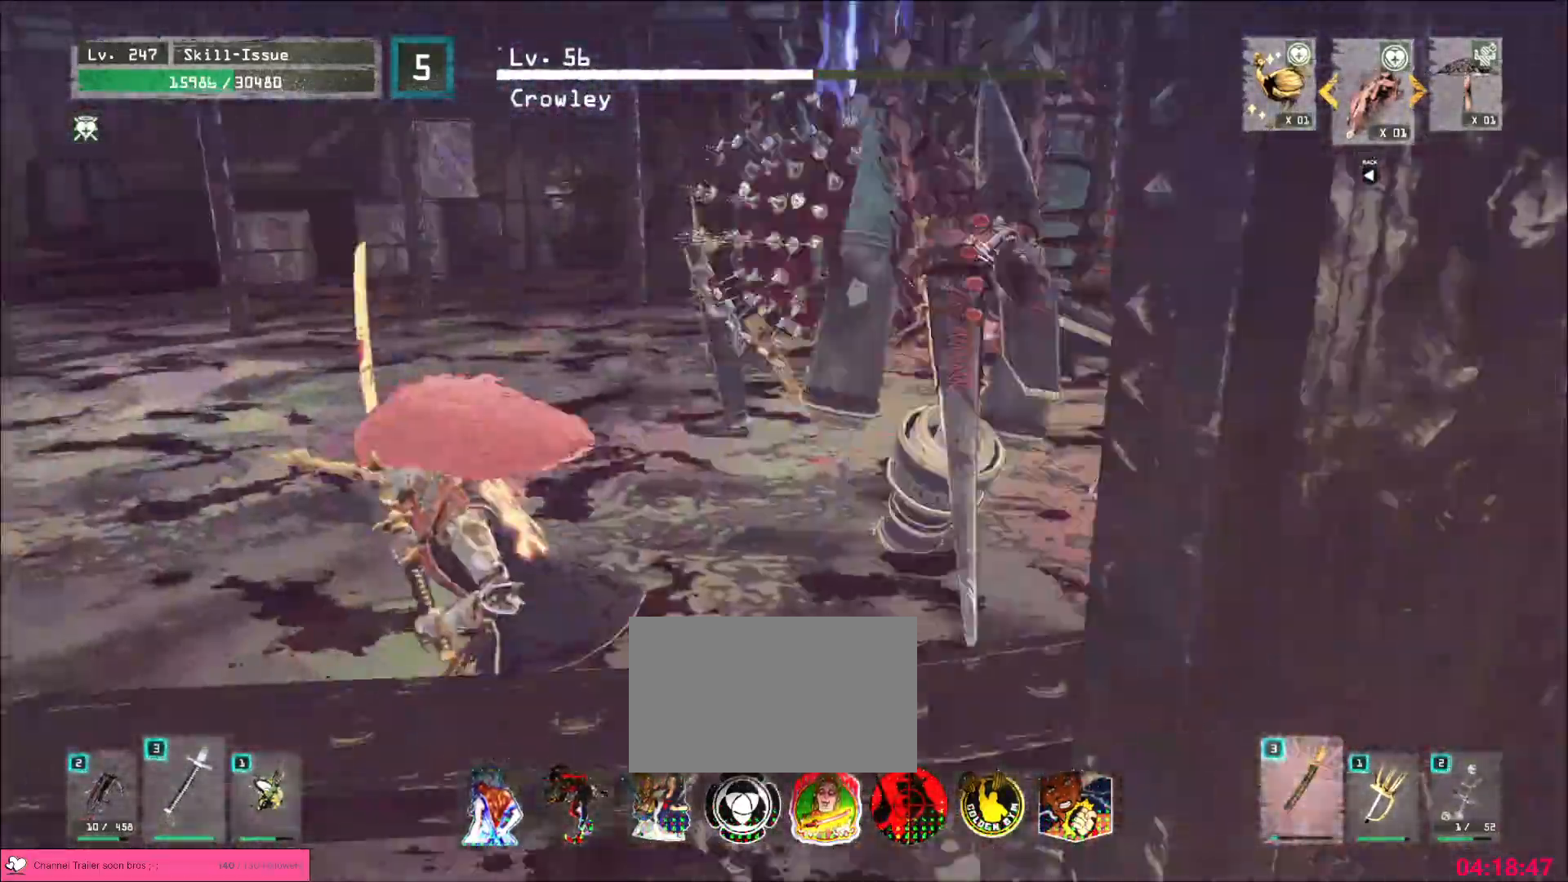
{"keys": ["a", "w"], "mouse": [], "events": [[17, "q", "down"], [150, "q", "up"], [317, "q", "down"], [383, "q", "up"], [483, "w", "down"]]}
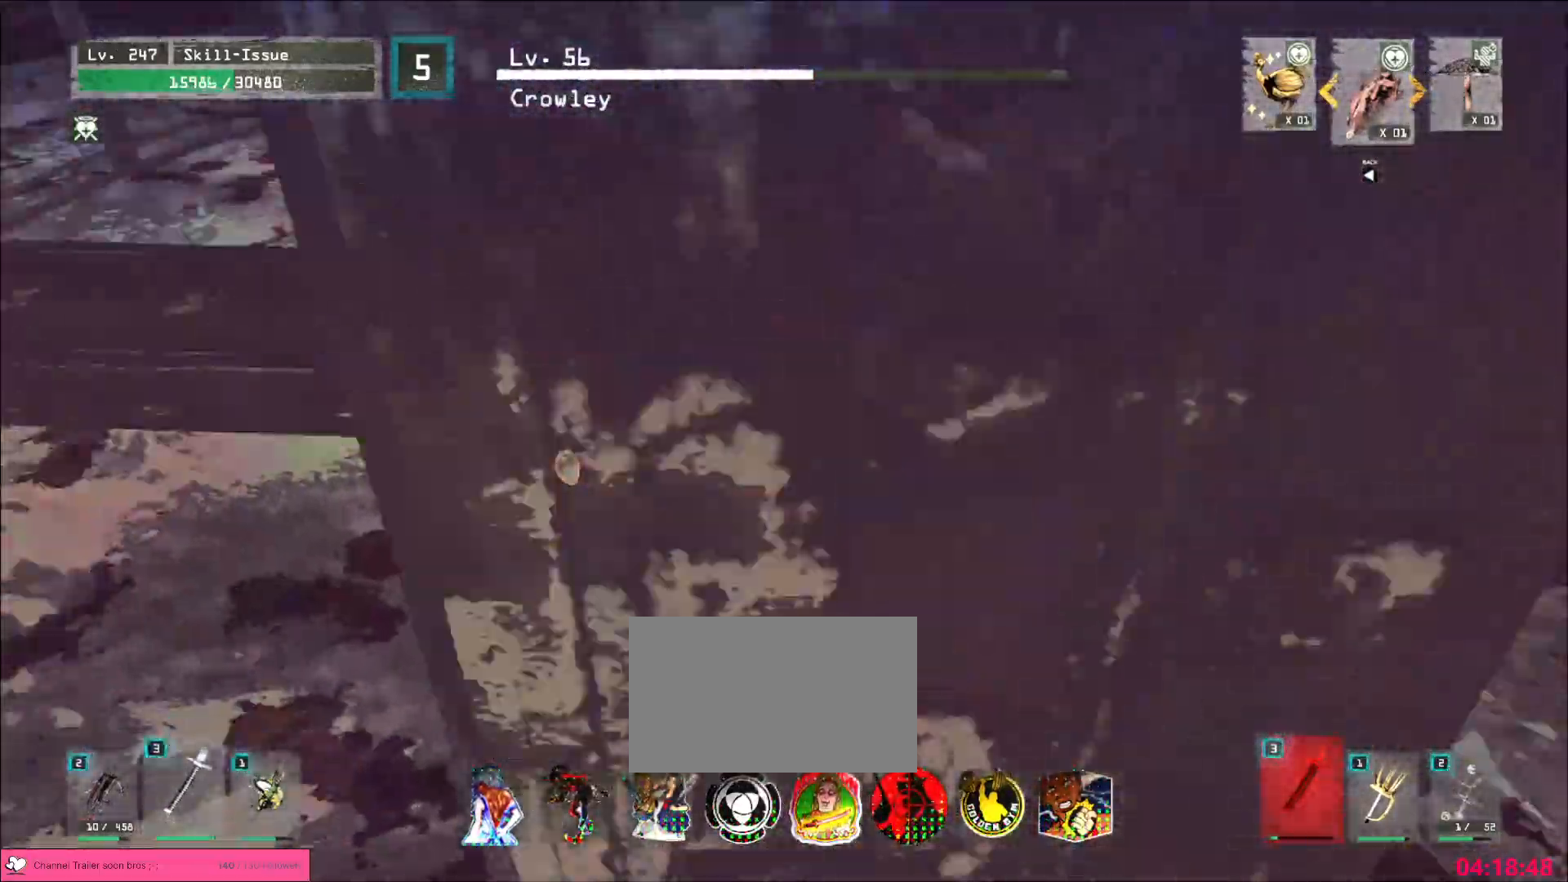
{"keys": [], "mouse": [], "events": [[33, "ctrl", "down"], [167, "ctrl", "up"], [383, "a", "up"], [383, "w", "up"]]}
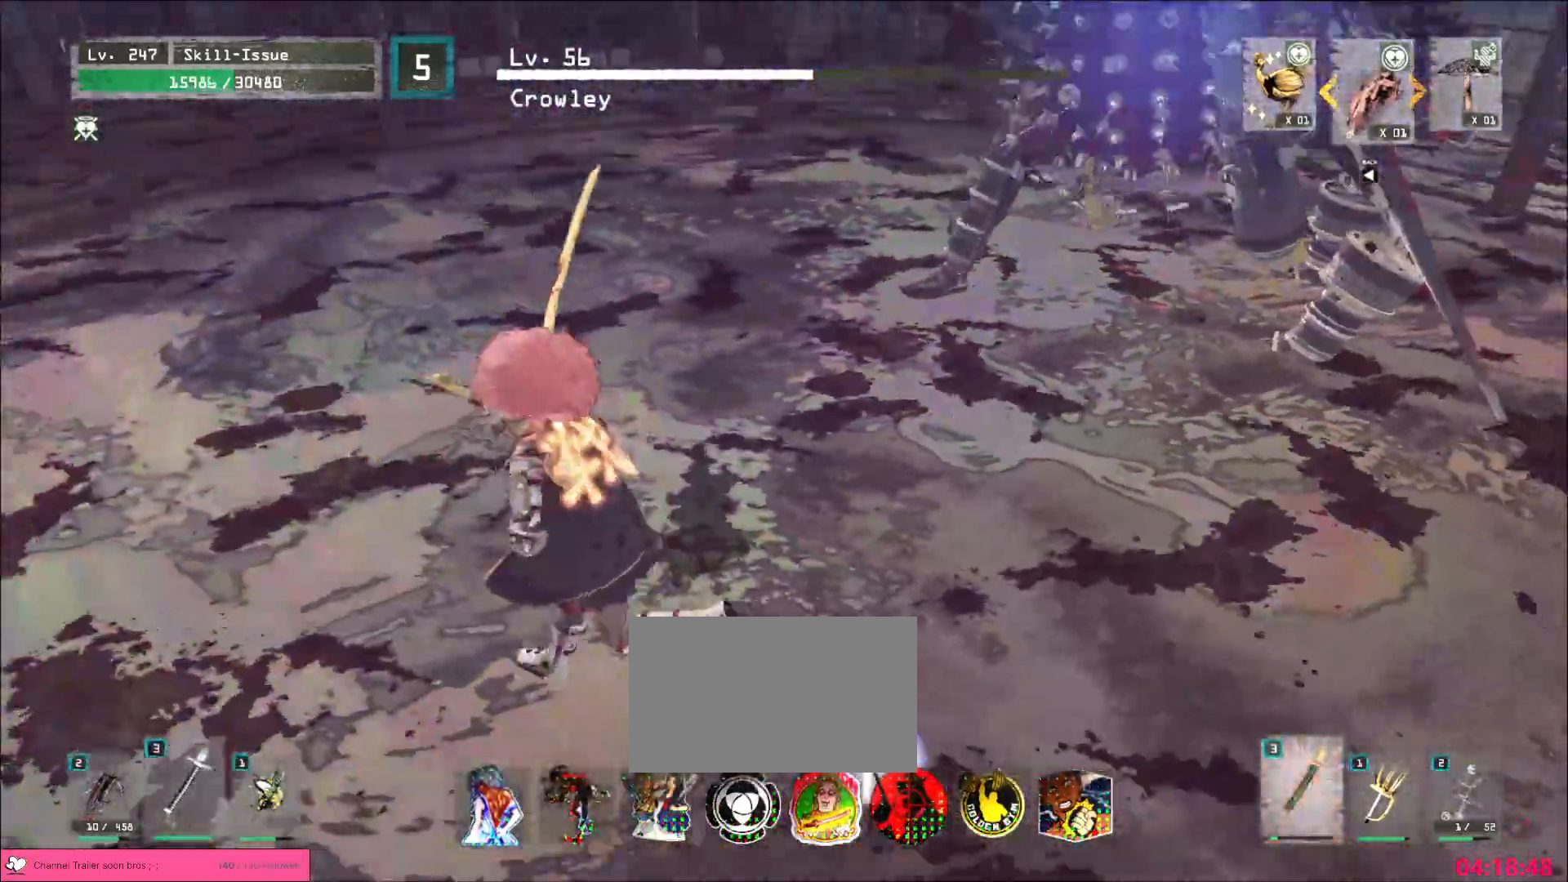
{"keys": ["a"], "mouse": [], "events": [[33, "a", "down"], [67, "w", "down"], [117, "ctrl", "down"], [217, "ctrl", "up"], [333, "a", "up"], [333, "w", "up"], [500, "a", "down"]]}
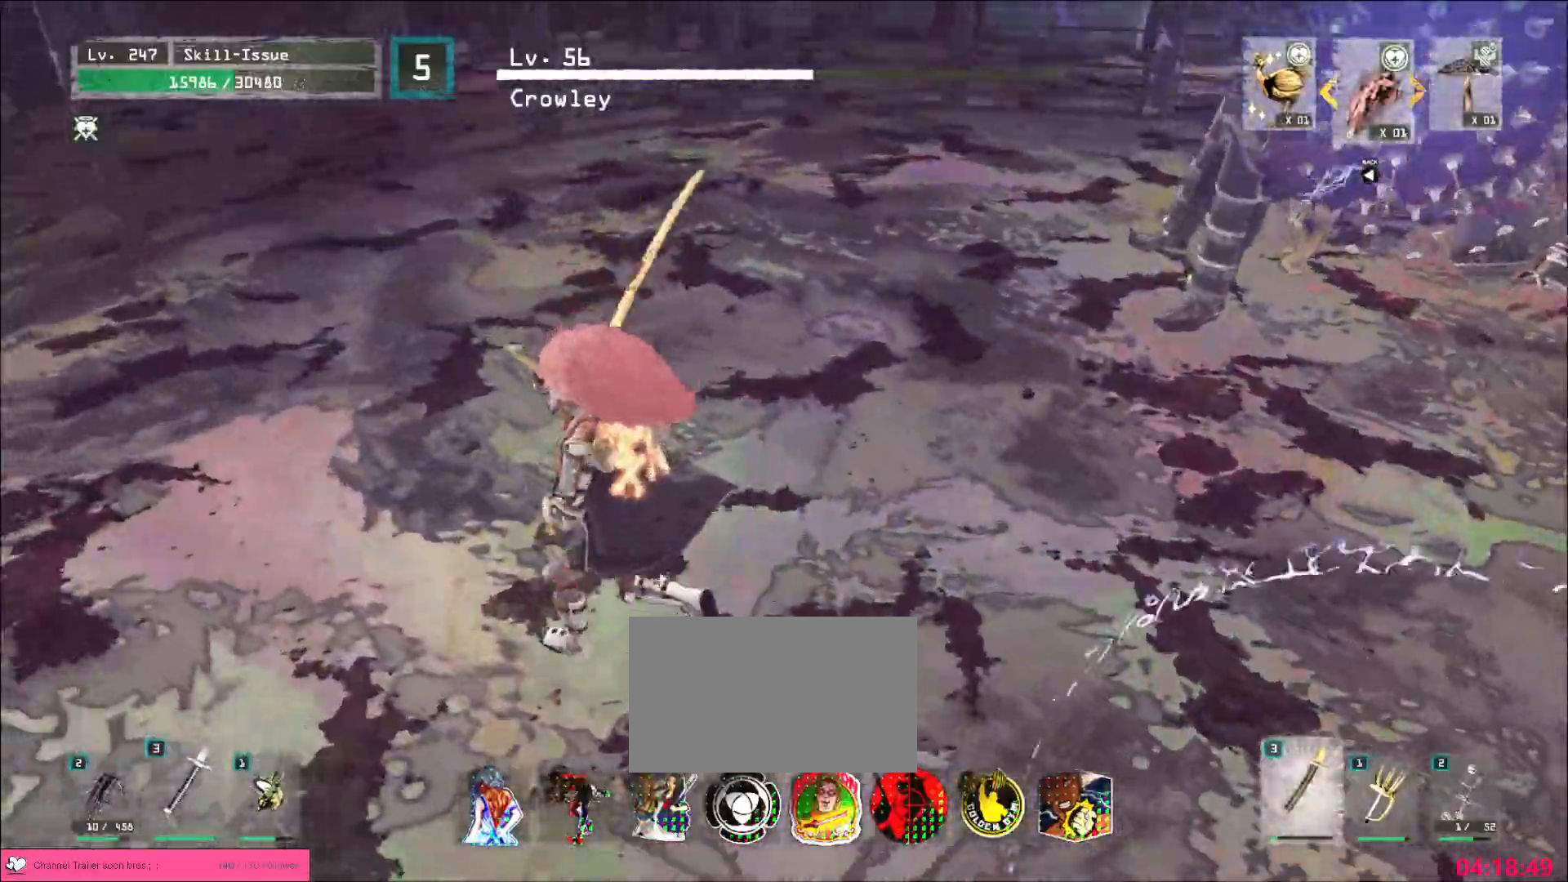
{"keys": [], "mouse": [], "events": [[17, "w", "down"], [100, "ctrl", "down"], [267, "ctrl", "up"], [450, "a", "up"], [450, "w", "up"]]}
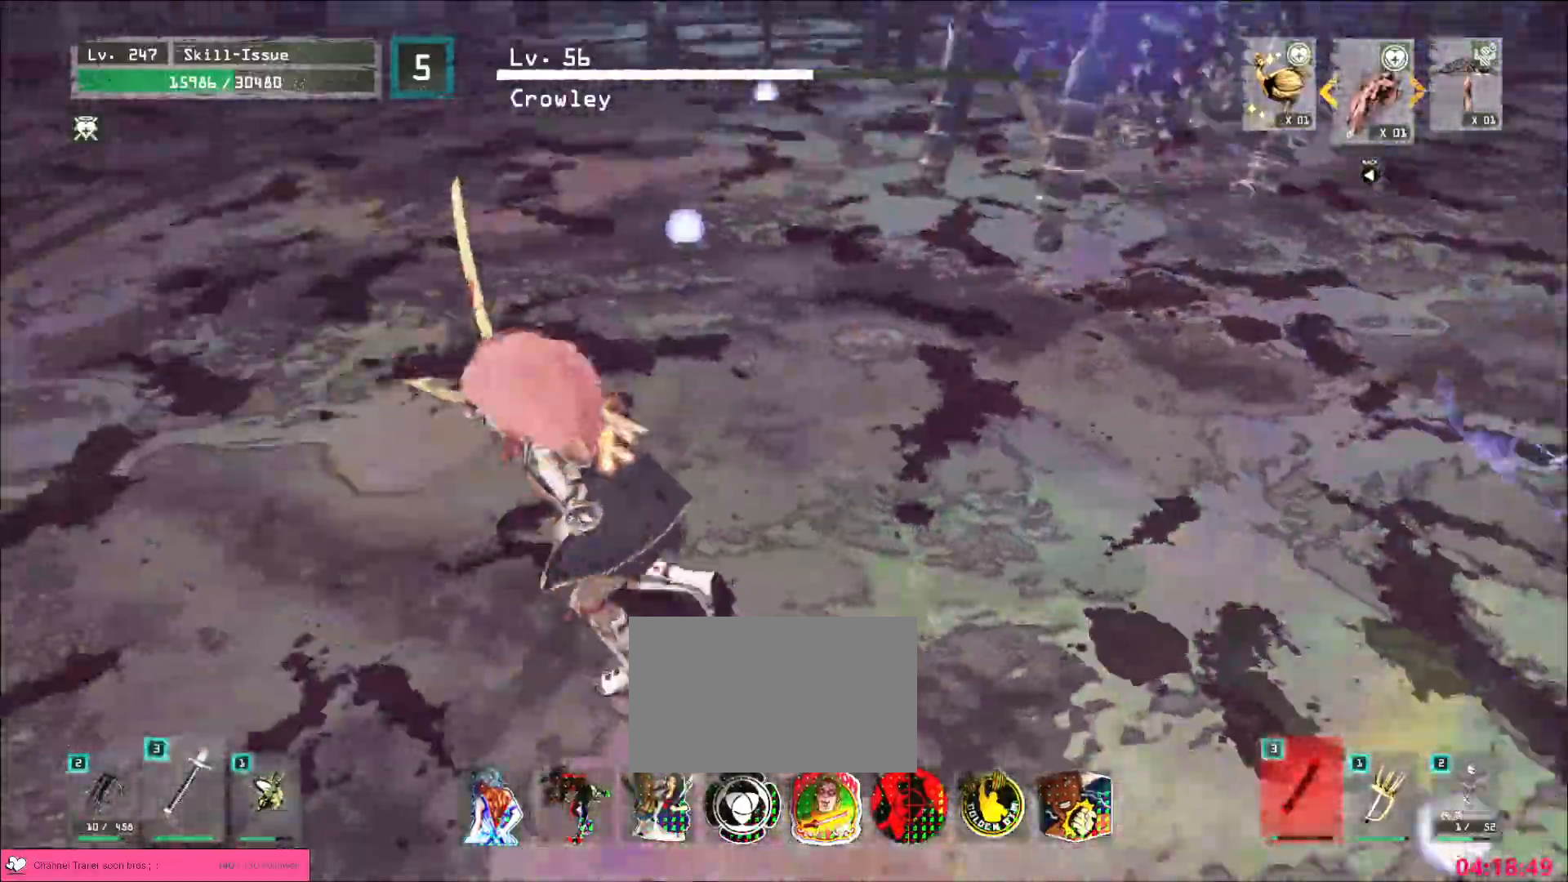
{"keys": ["d", "w"], "mouse": [], "events": [[150, "a", "down"], [250, "ctrl", "down"], [267, "w", "down"], [333, "d", "down"], [383, "ctrl", "up"], [400, "a", "up"]]}